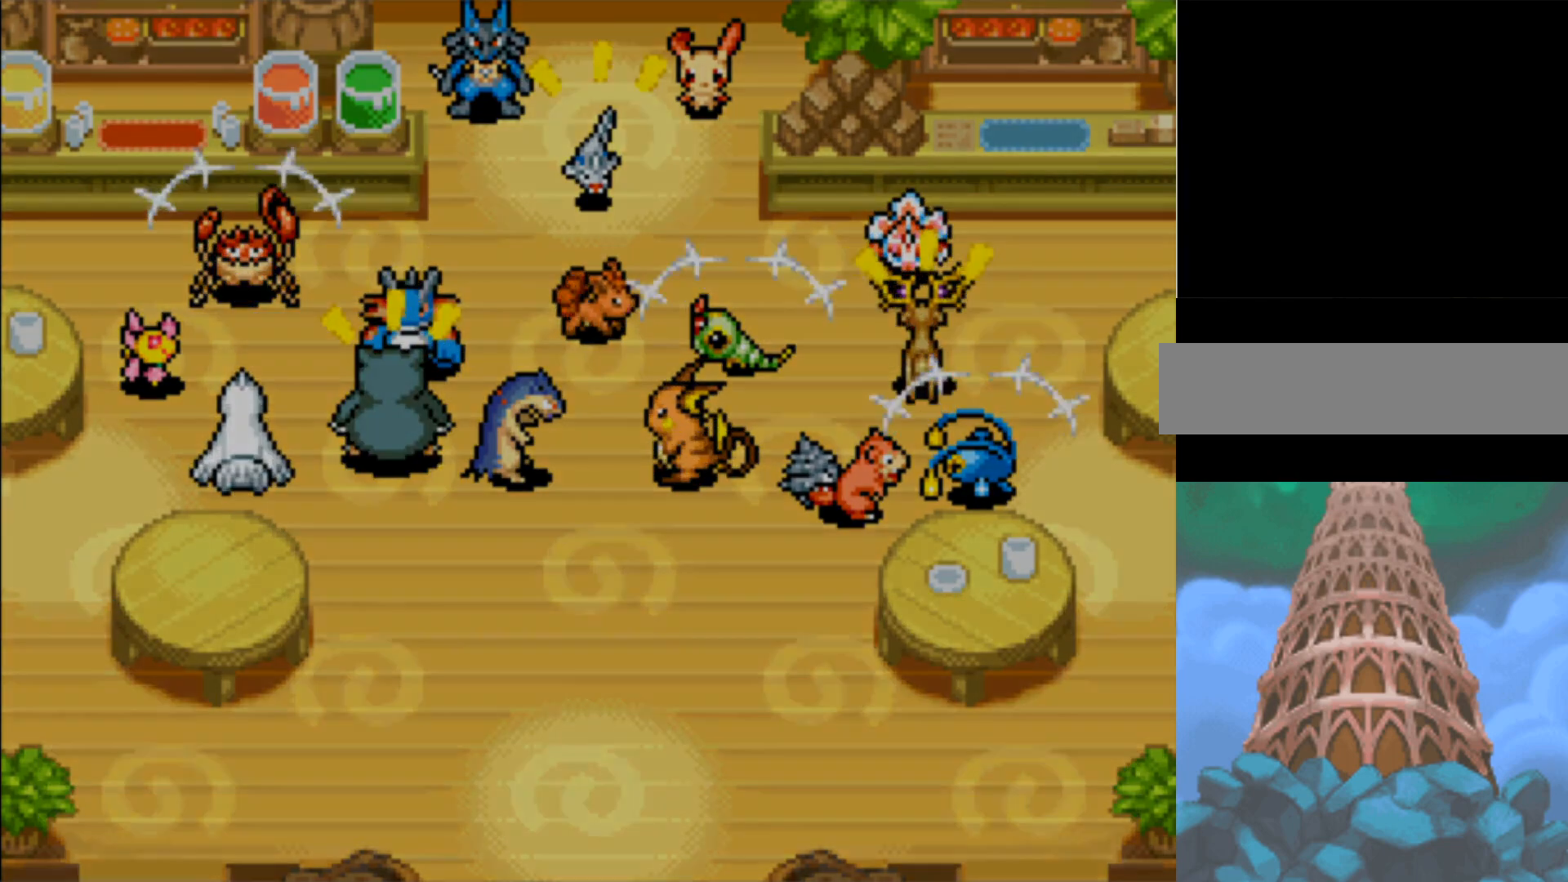
Gameplay with a controller (Nintendo layout); each line is a JSON object with the inputs held at the frame after it. "events" lists button and stick changes between this image and that frame as [ms after this image, input, new state], when the widget could be followed in between. Not read: L3 R3.
{"buttons": ["B"], "events": []}
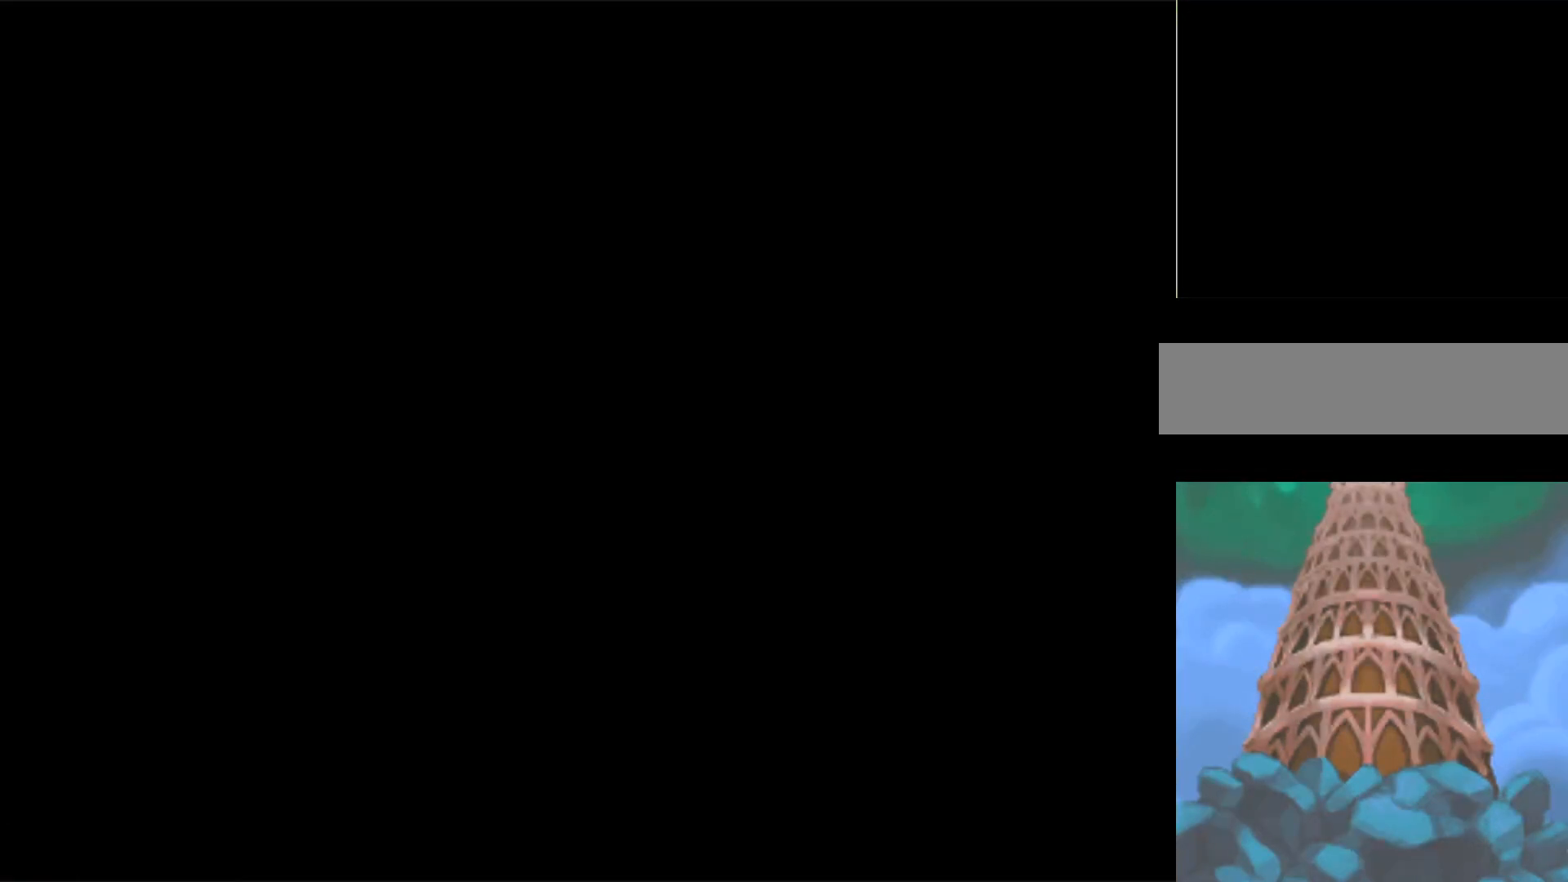
{"buttons": ["B"], "events": []}
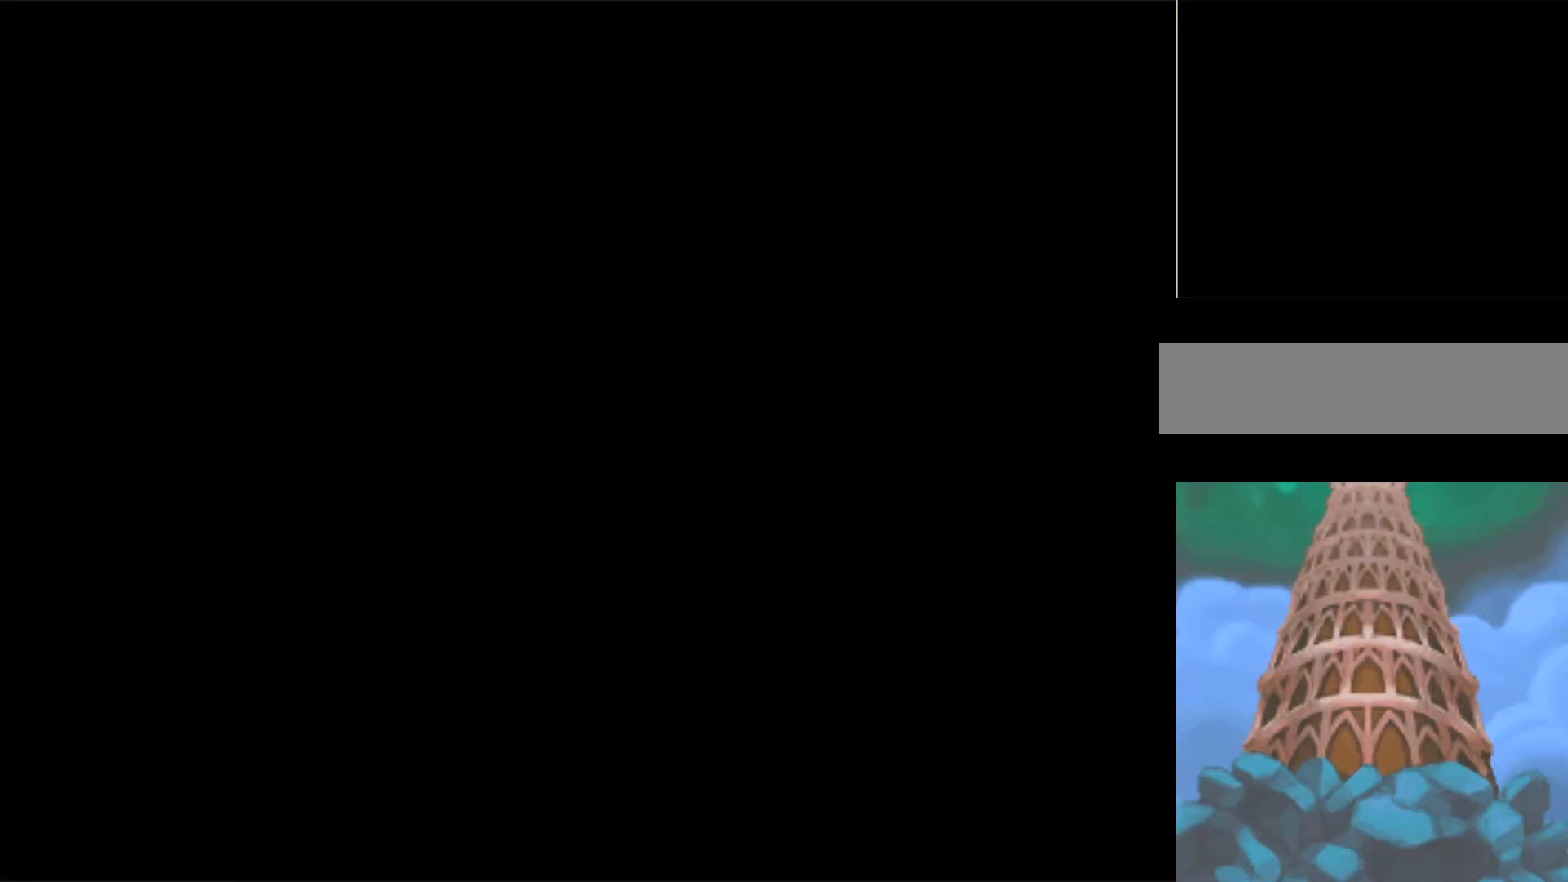
{"buttons": ["B"]}
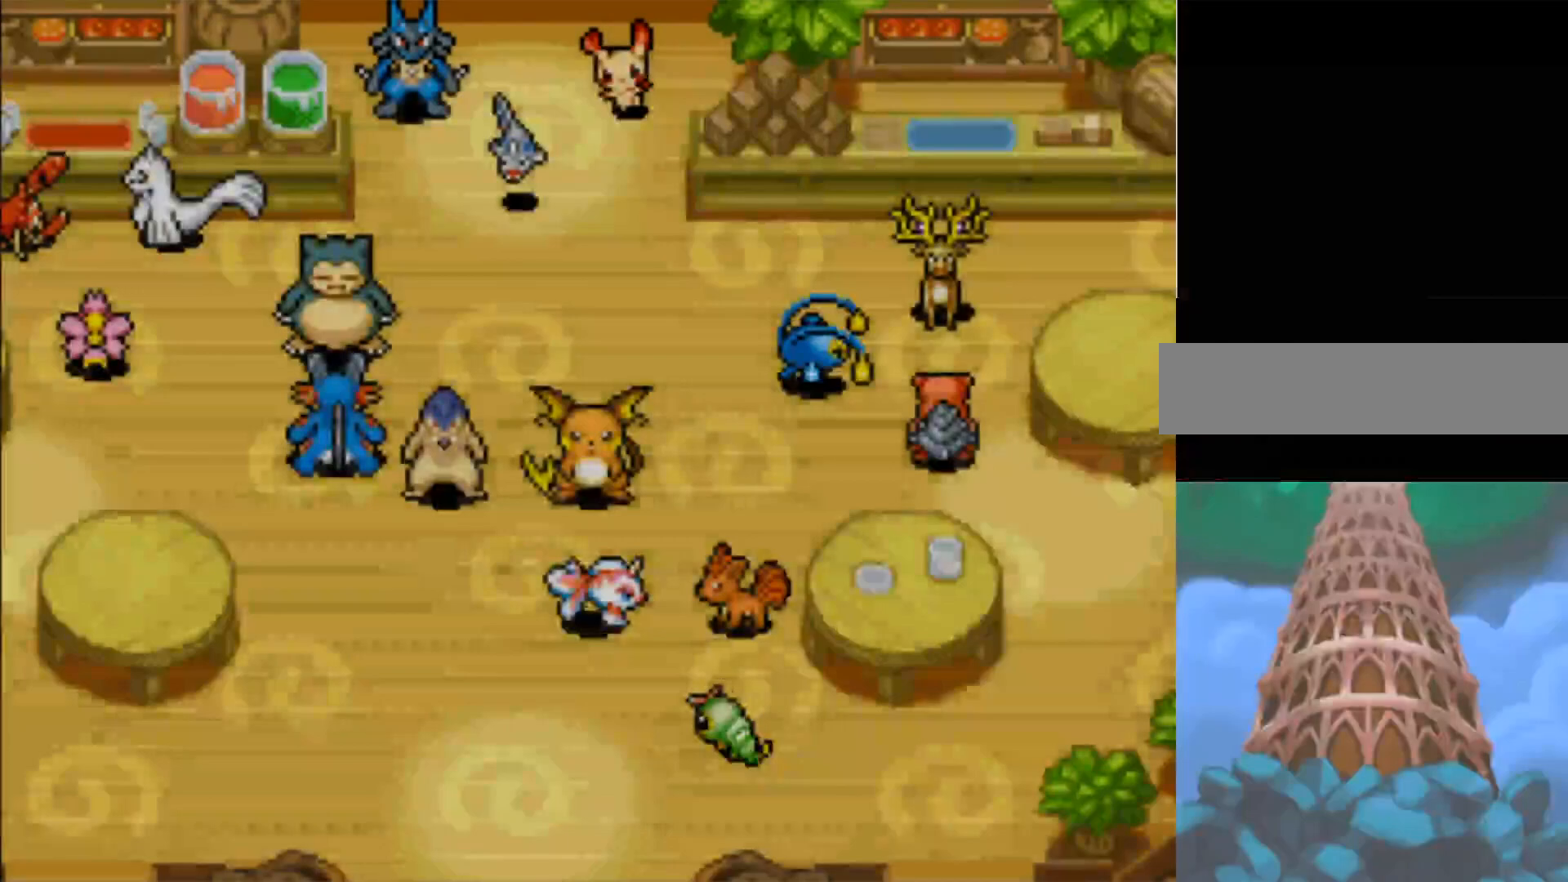
{"buttons": ["B"], "events": []}
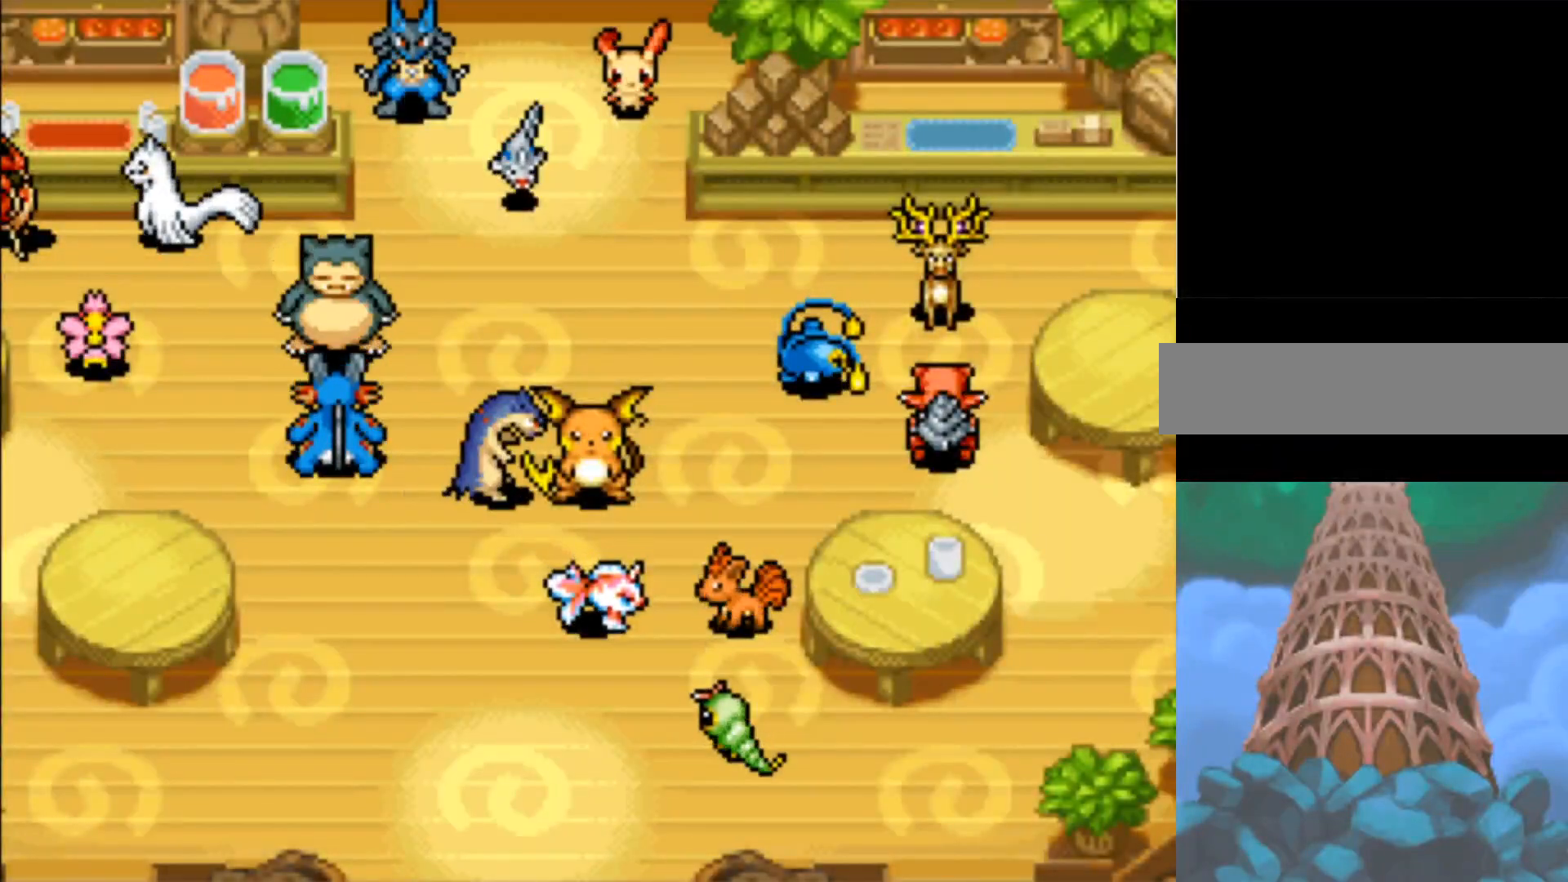
{"buttons": ["B"], "events": [[83, "DPAD_LEFT", "down"], [150, "DPAD_DOWN", "down"], [183, "DPAD_LEFT", "up"], [400, "DPAD_DOWN", "up"]]}
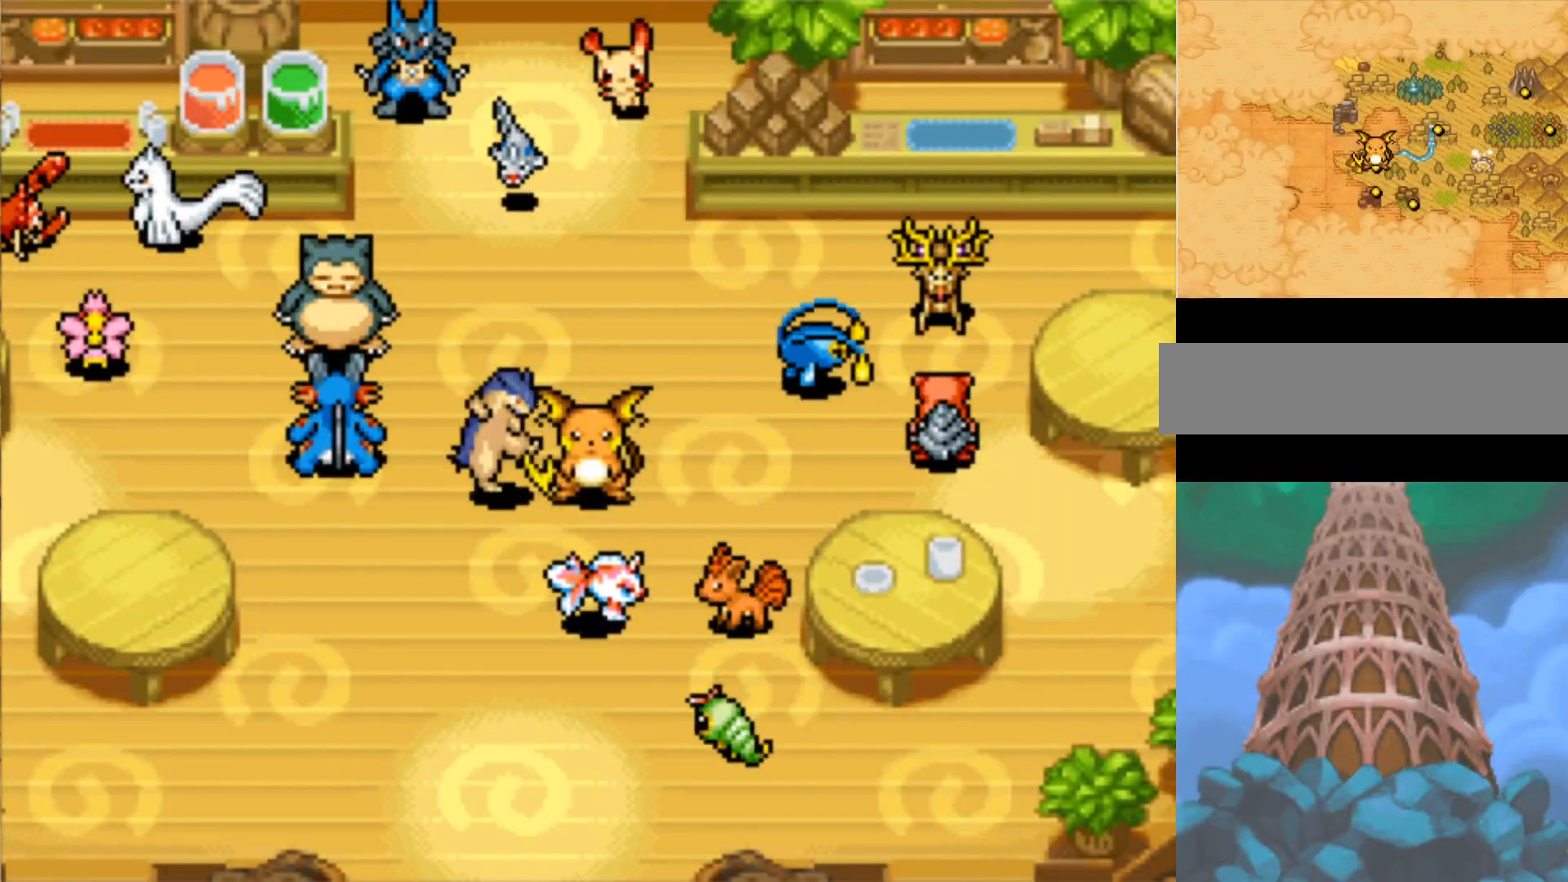
{"buttons": ["B", "DPAD_LEFT"], "events": [[417, "DPAD_LEFT", "down"]]}
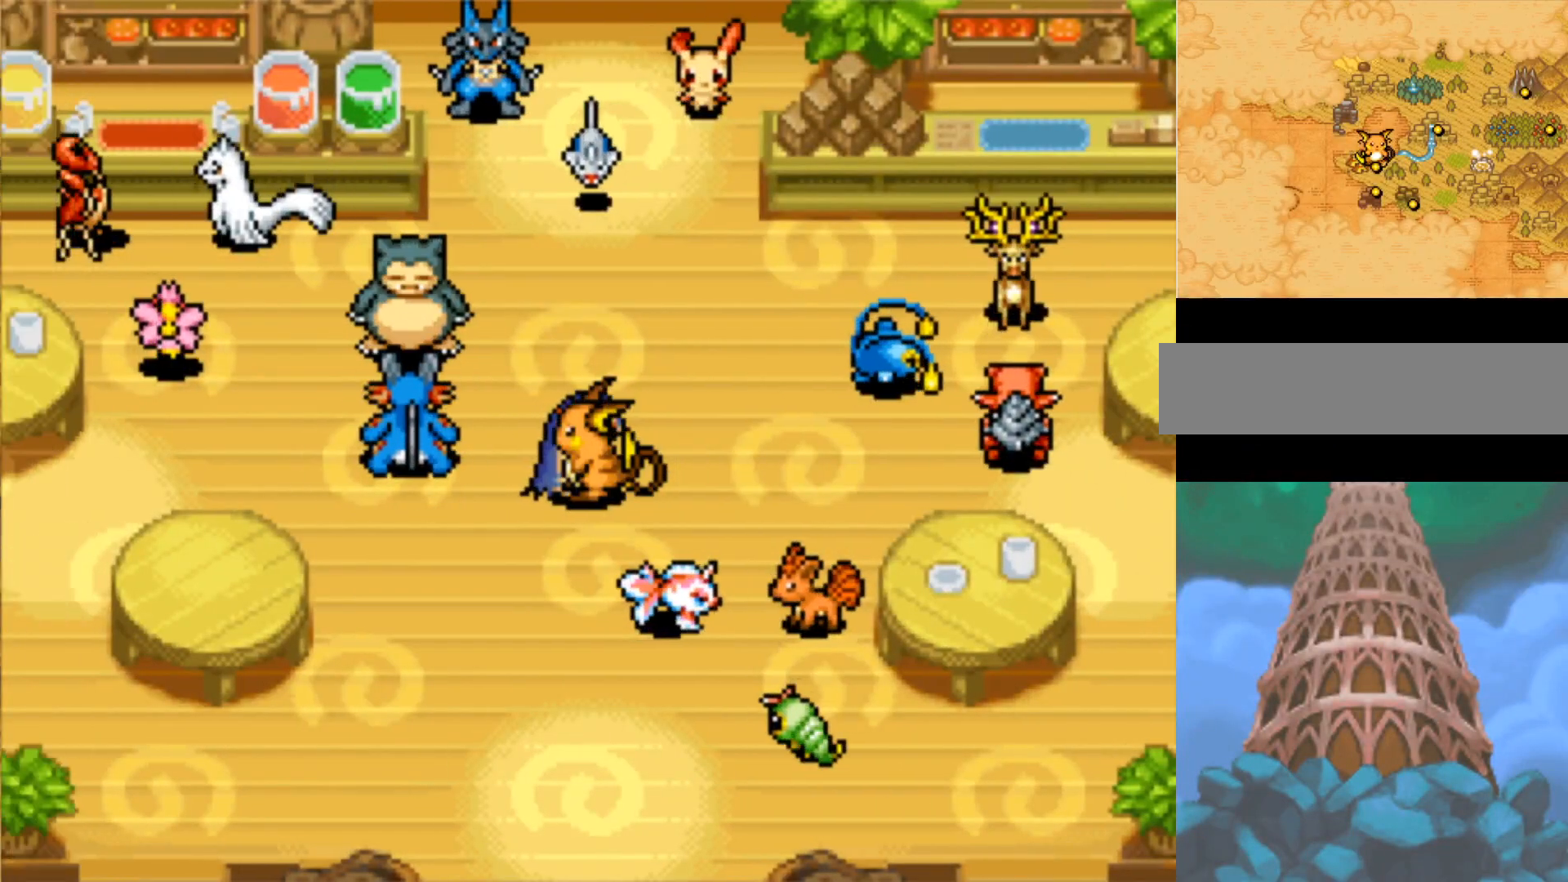
{"buttons": ["B", "DPAD_DOWN", "DPAD_RIGHT"], "events": [[33, "DPAD_DOWN", "down"], [33, "DPAD_LEFT", "up"], [367, "DPAD_RIGHT", "down"], [467, "DPAD_DOWN", "up"], [500, "DPAD_DOWN", "down"]]}
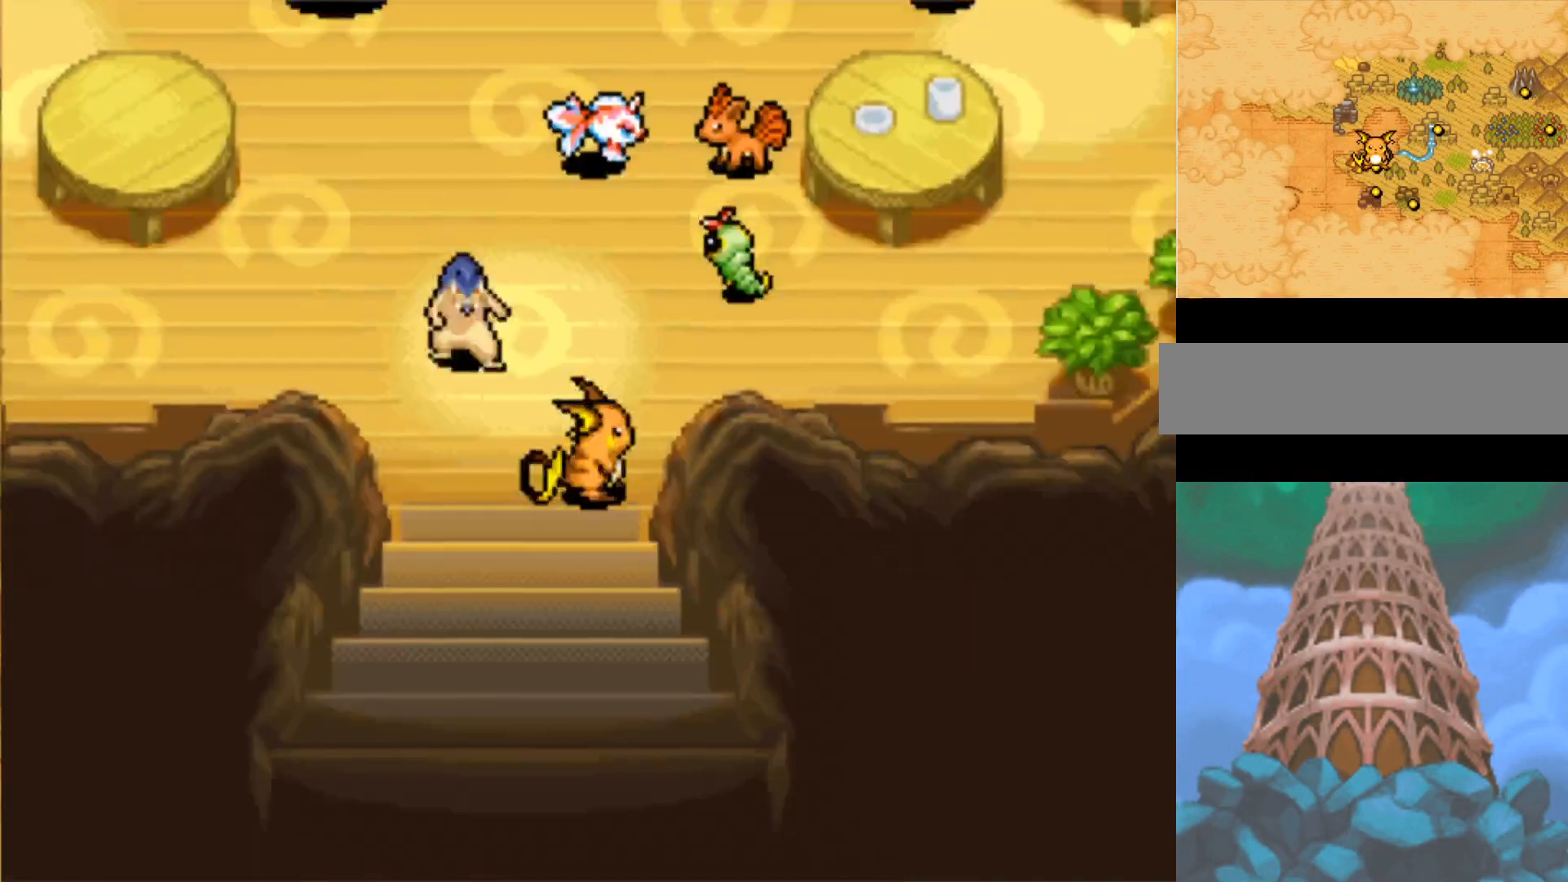
{"buttons": ["B"], "events": [[17, "DPAD_RIGHT", "up"], [450, "DPAD_DOWN", "up"]]}
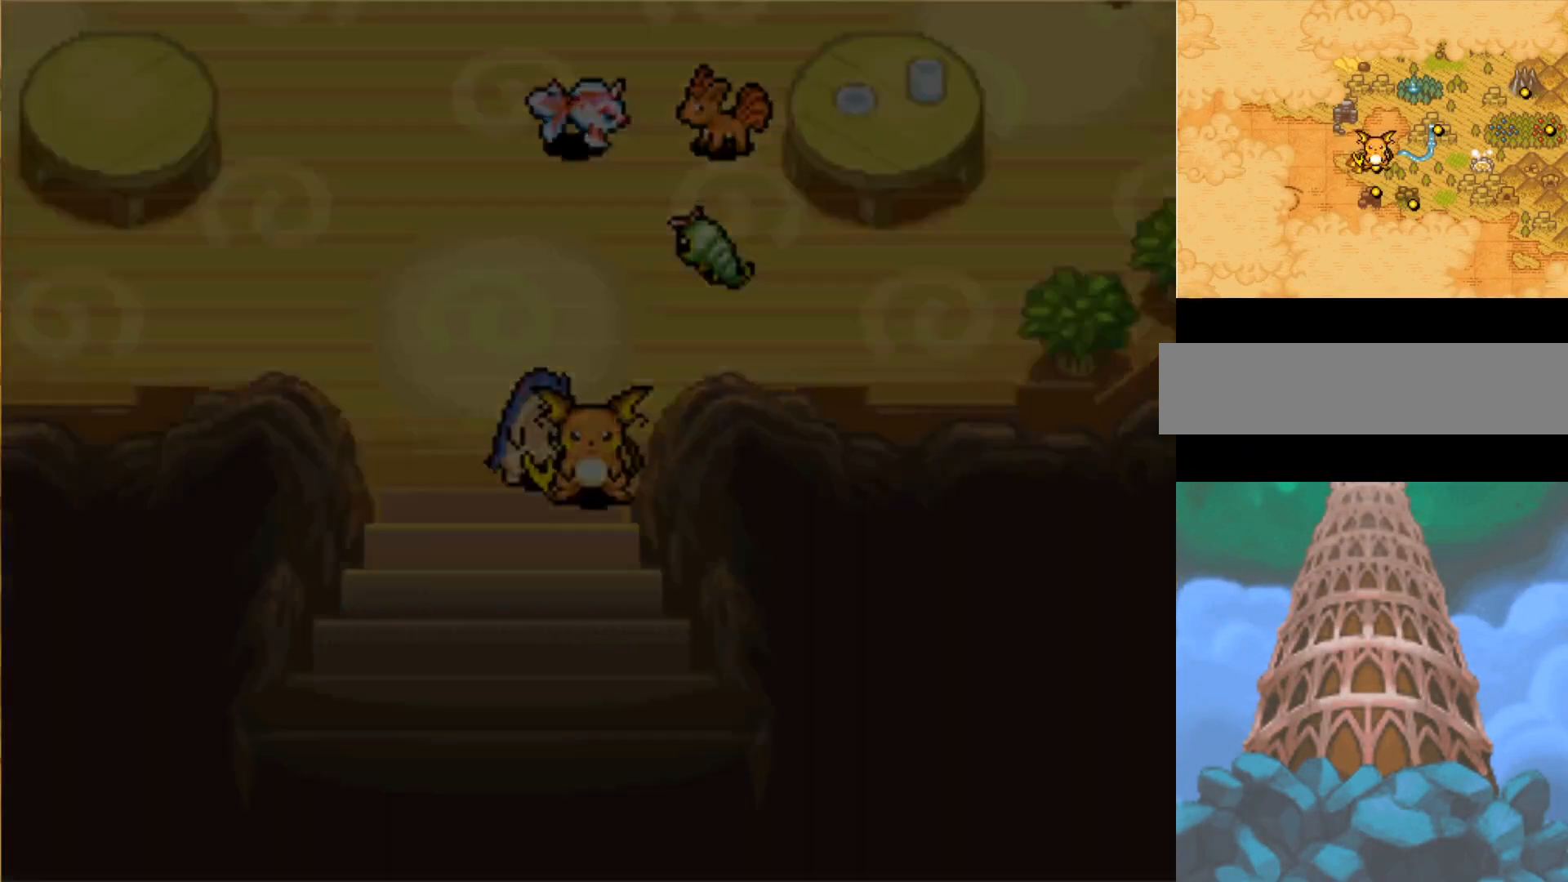
{"buttons": ["B"], "events": []}
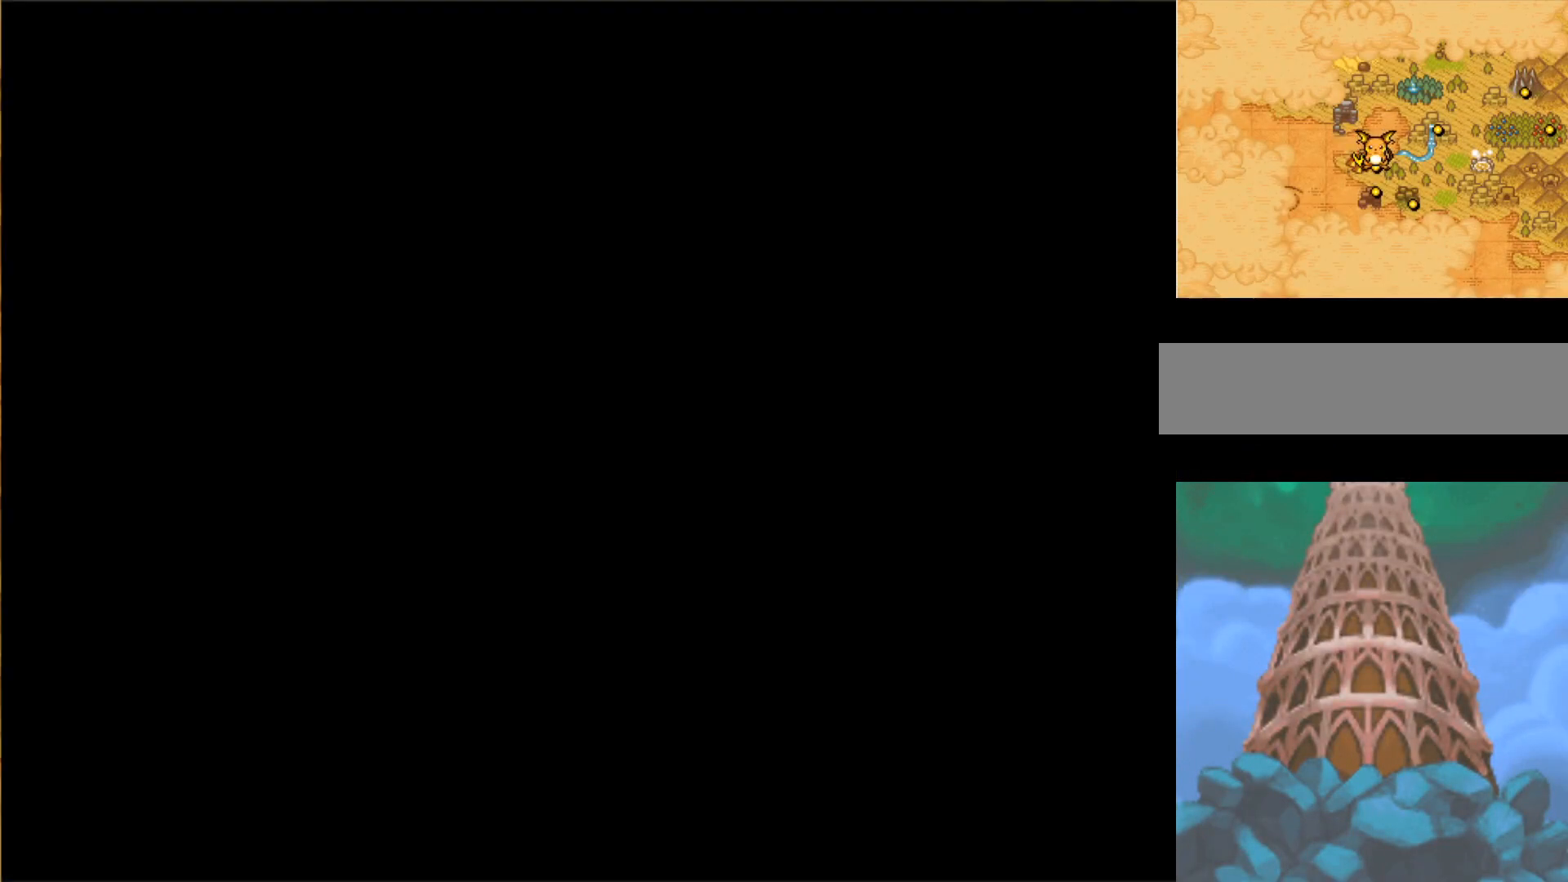
{"buttons": ["B"], "events": []}
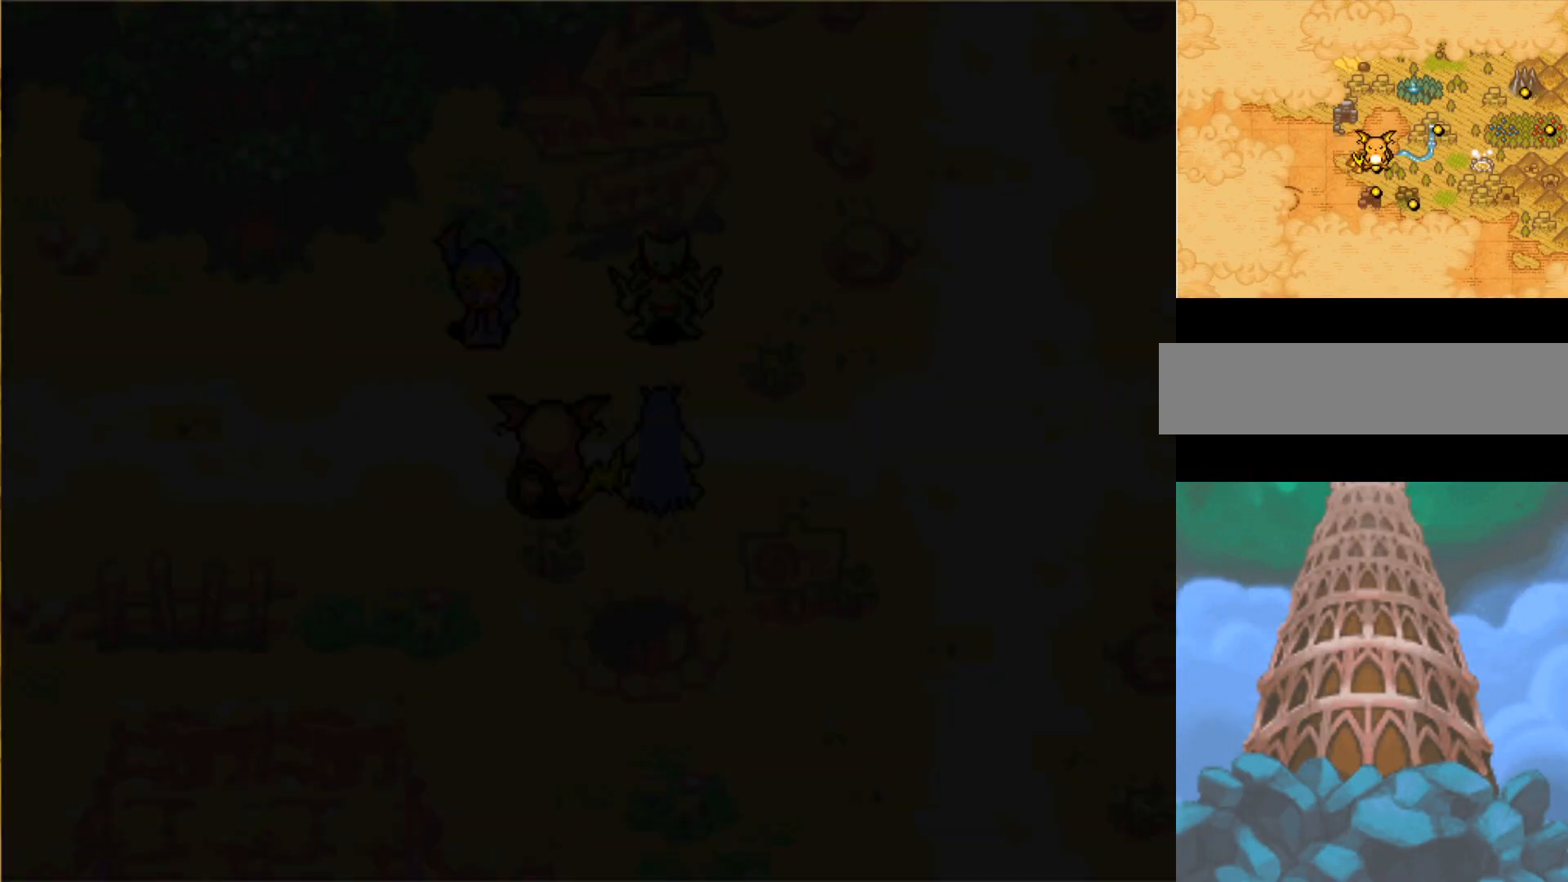
{"buttons": ["B"], "events": []}
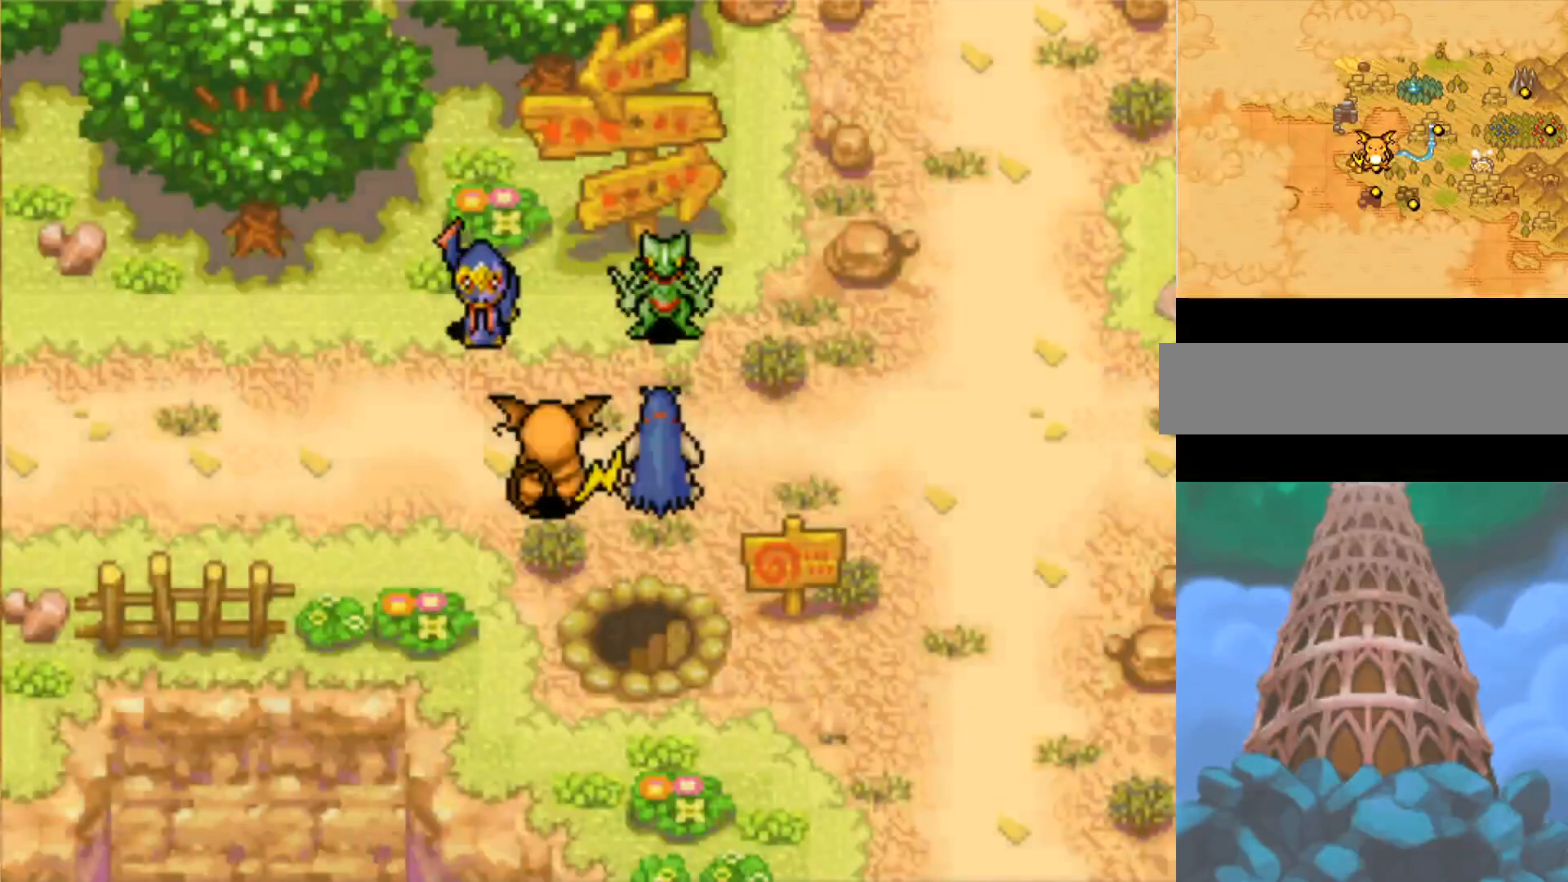
{"buttons": ["B"], "events": []}
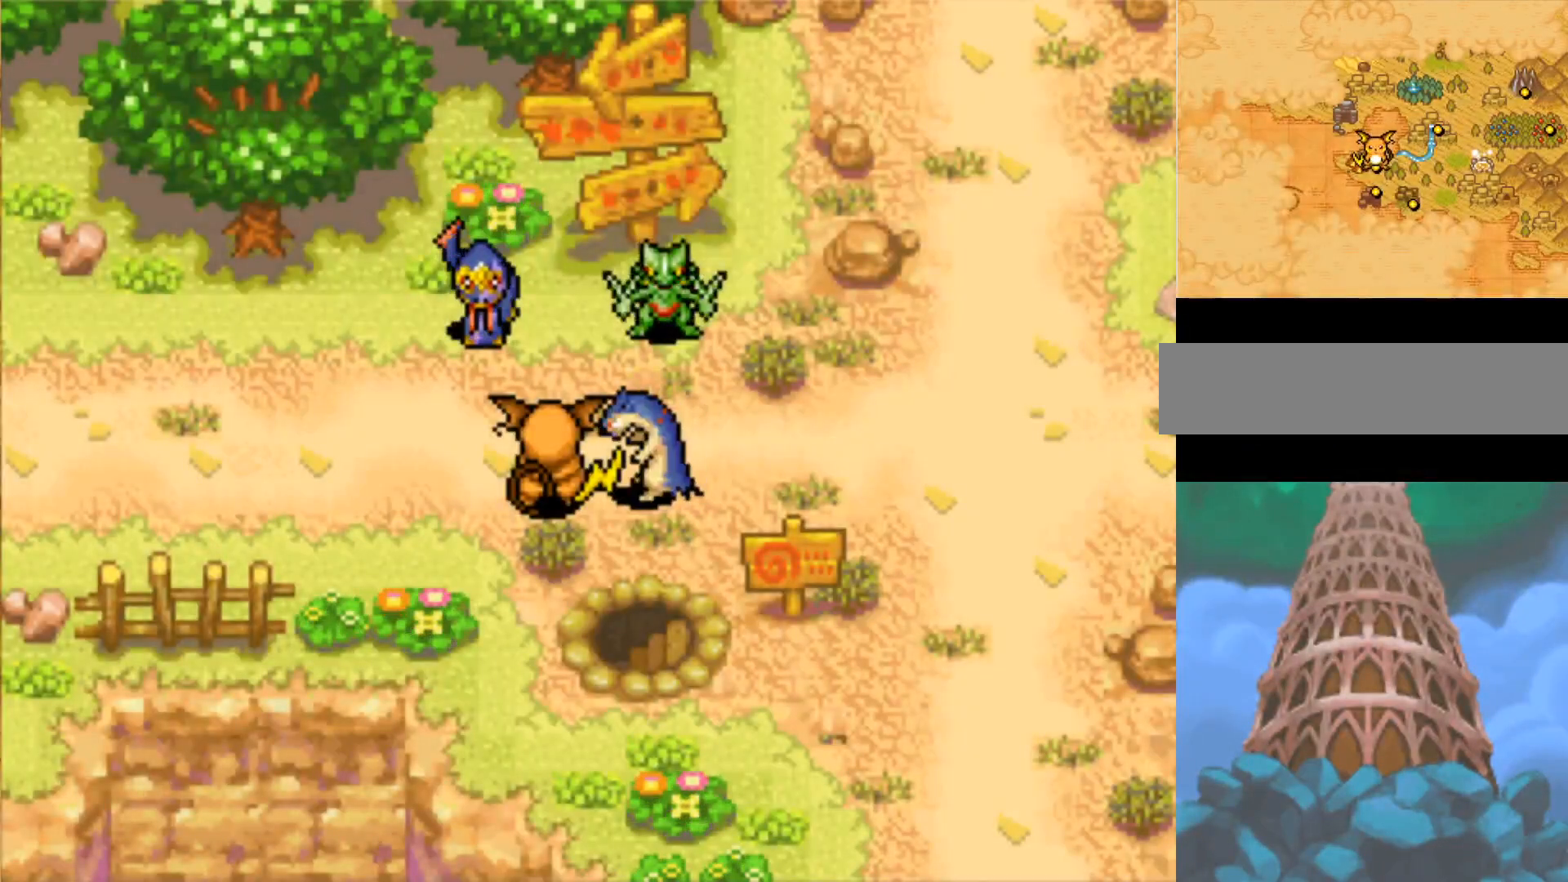
{"buttons": [], "events": [[233, "X", "down"], [400, "X", "up"], [450, "B", "up"]]}
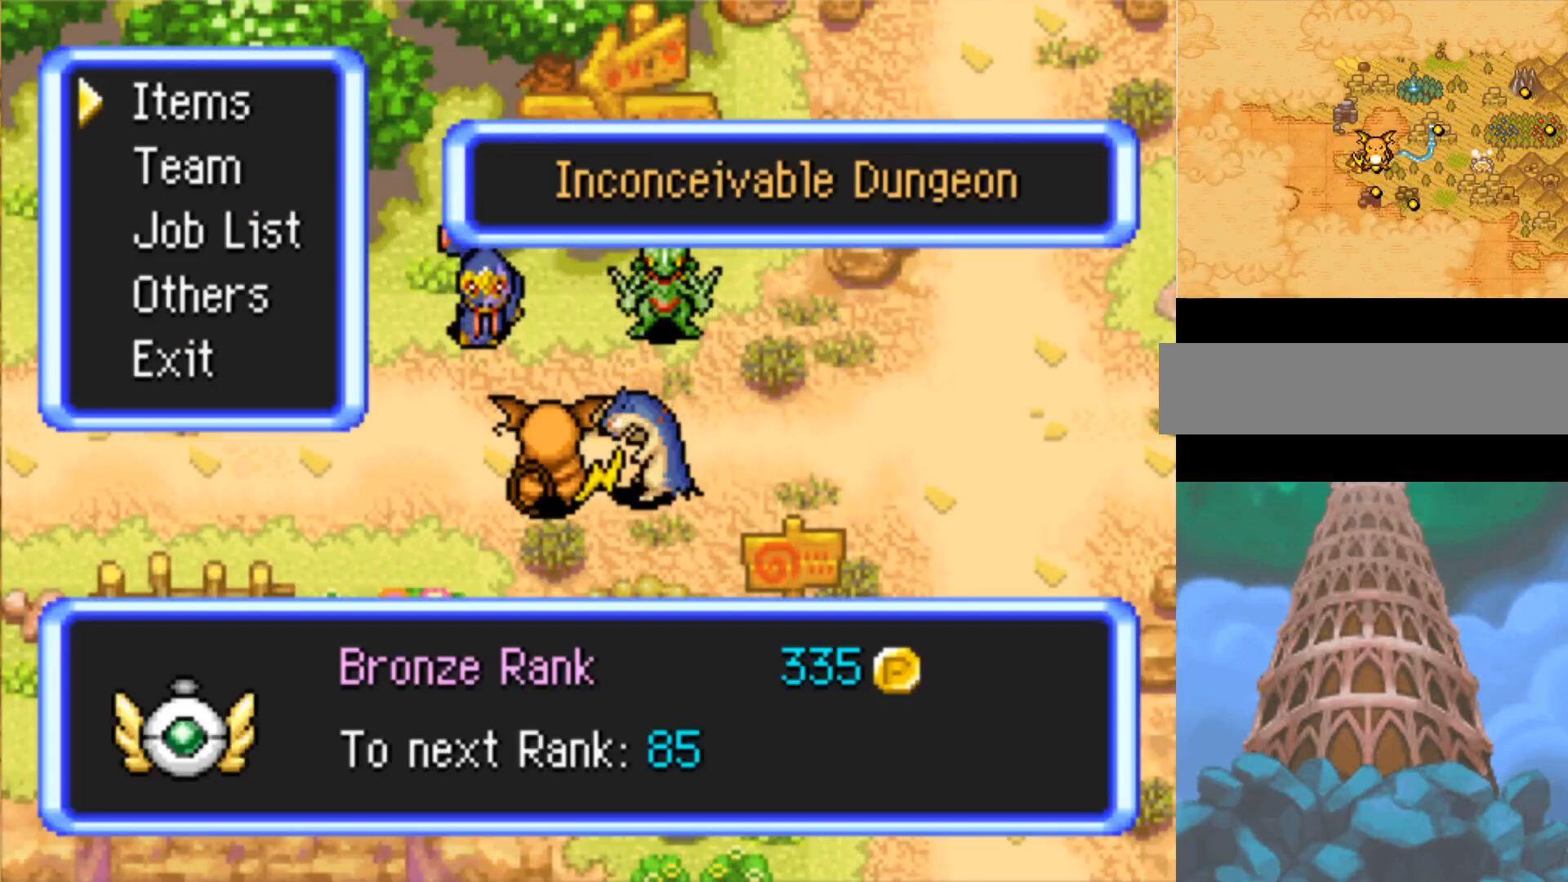
{"buttons": [], "events": [[233, "A", "down"], [367, "A", "up"]]}
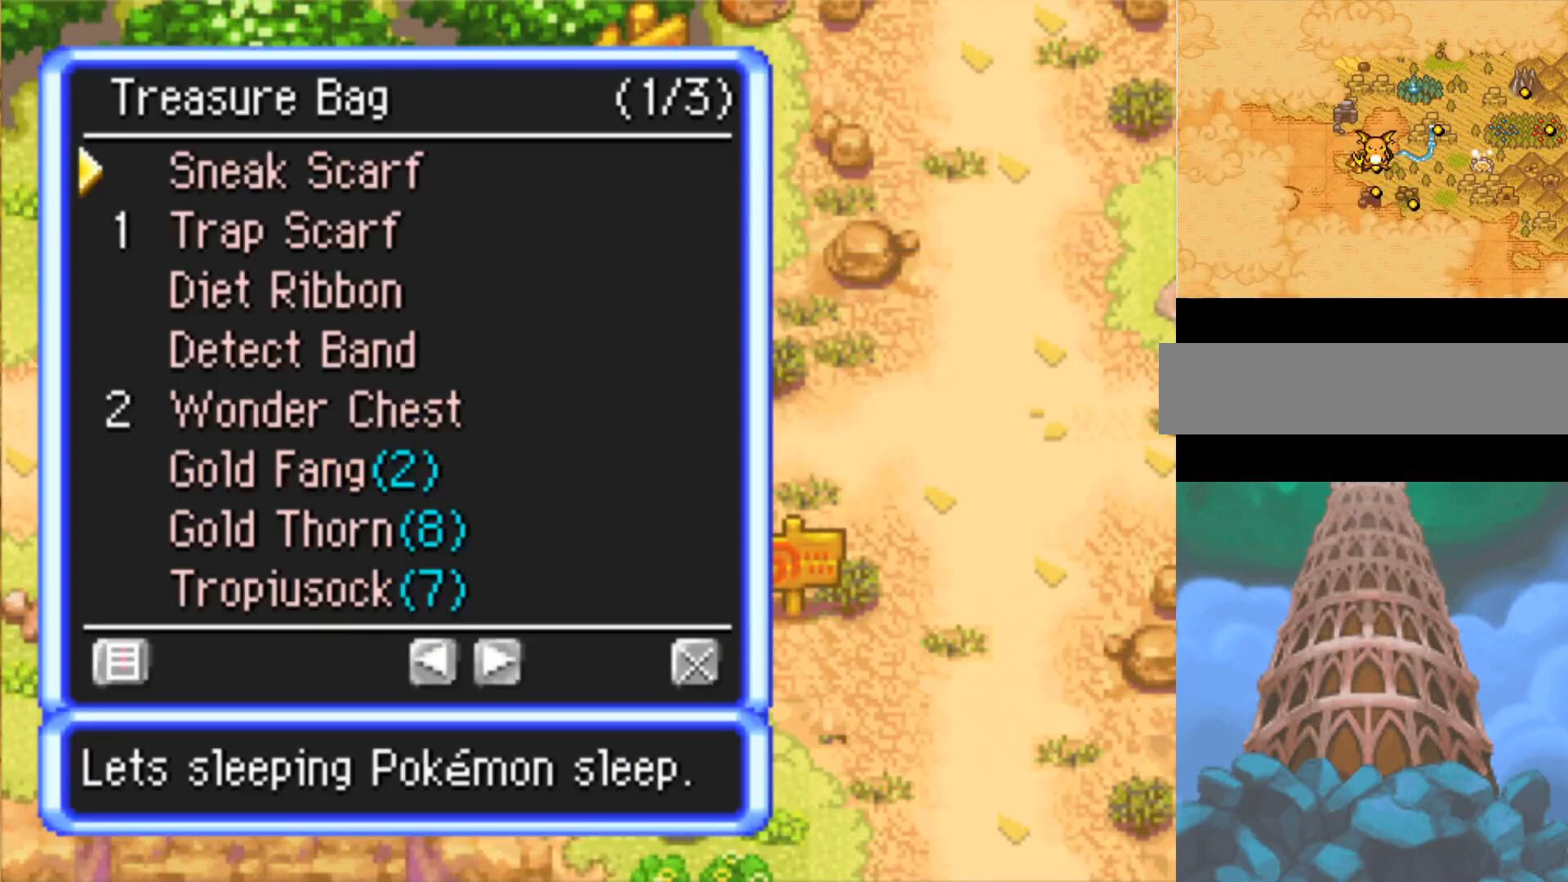
{"buttons": ["DPAD_DOWN"], "events": [[417, "DPAD_DOWN", "down"]]}
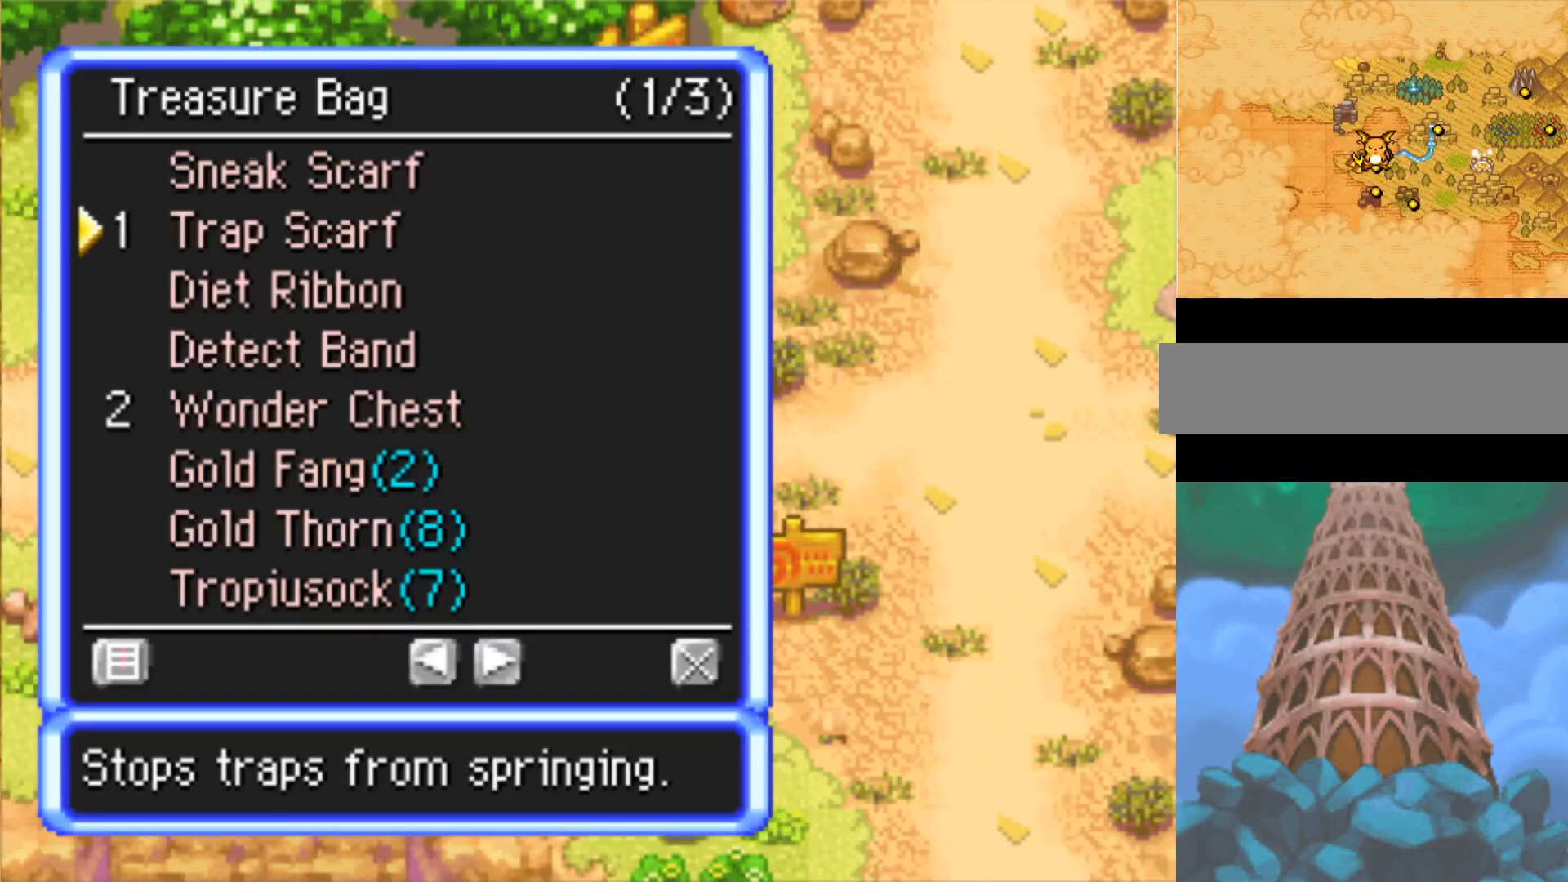
{"buttons": [], "events": [[33, "DPAD_DOWN", "up"], [283, "DPAD_RIGHT", "down"], [383, "DPAD_RIGHT", "up"]]}
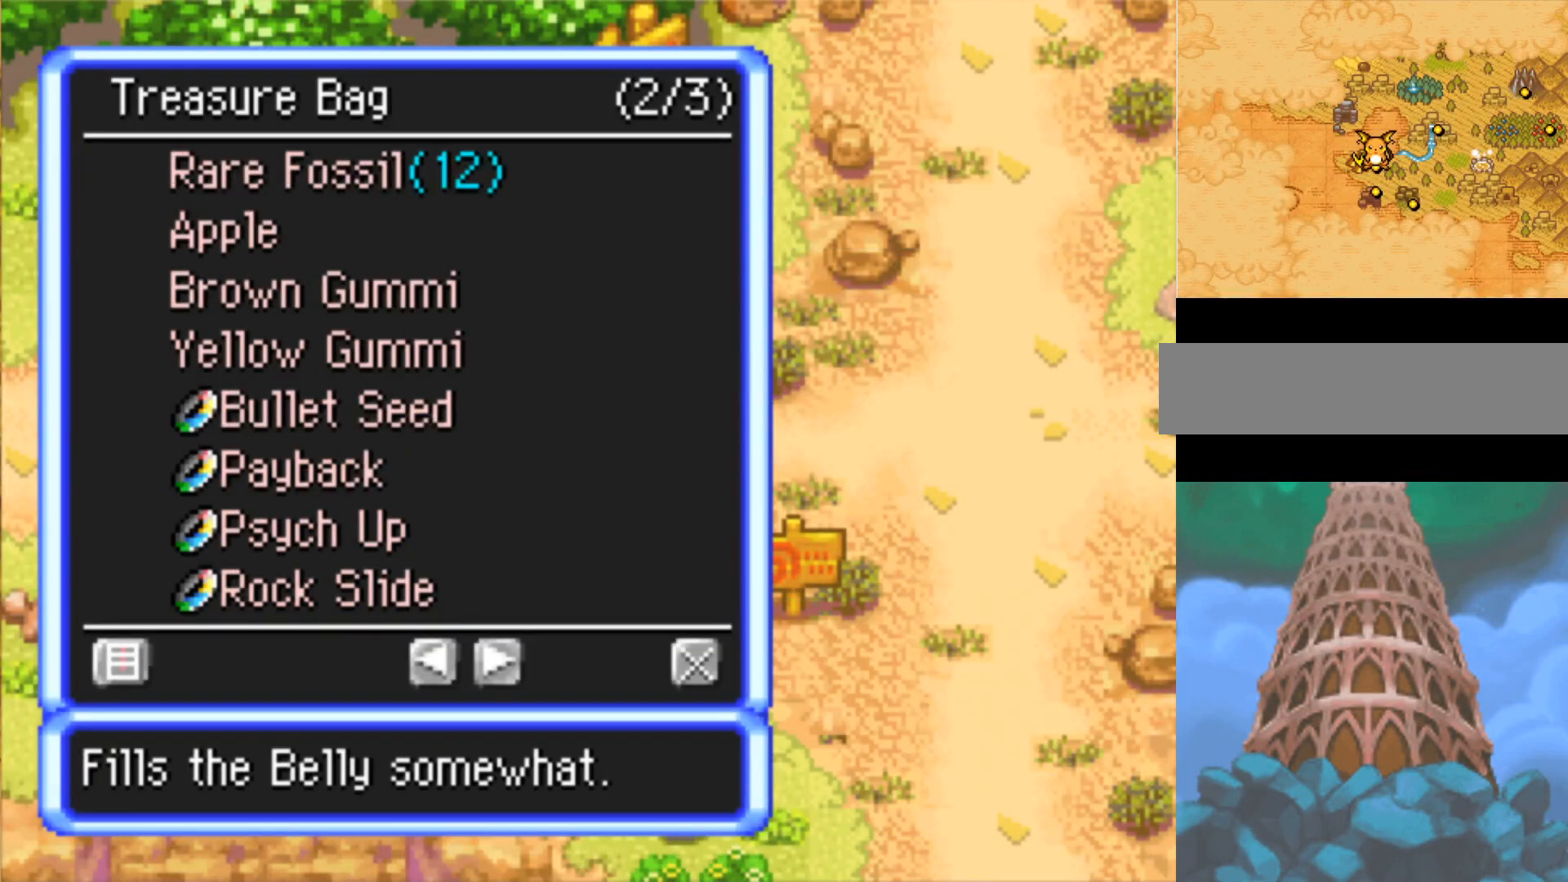
{"buttons": ["B", "DPAD_LEFT"], "events": [[100, "B", "down"], [267, "B", "up"], [367, "B", "down"], [450, "DPAD_LEFT", "down"]]}
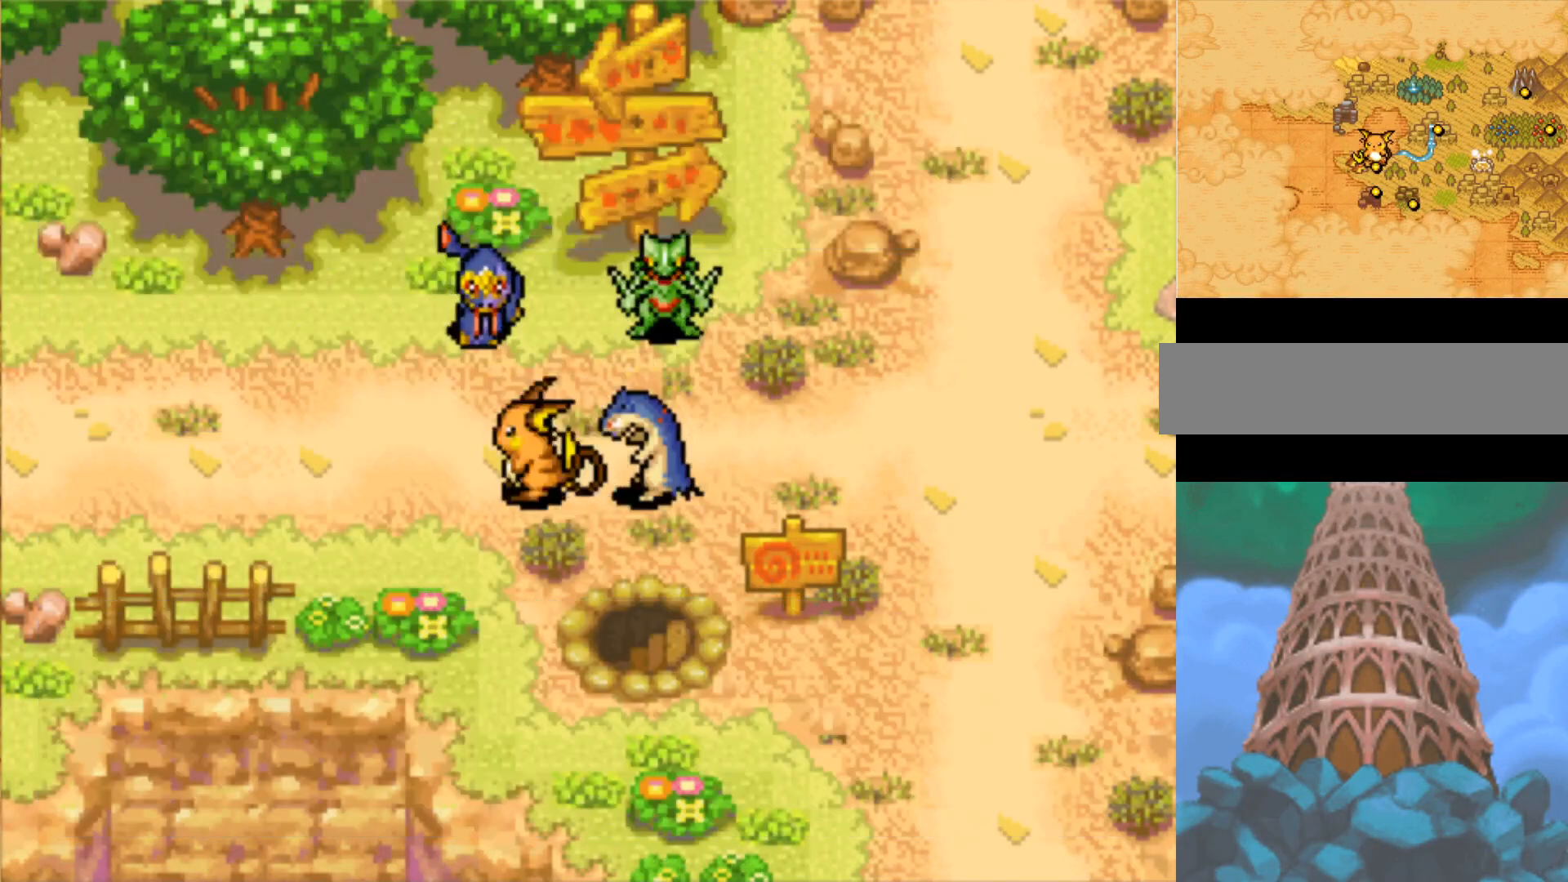
{"buttons": ["B", "DPAD_LEFT"], "events": []}
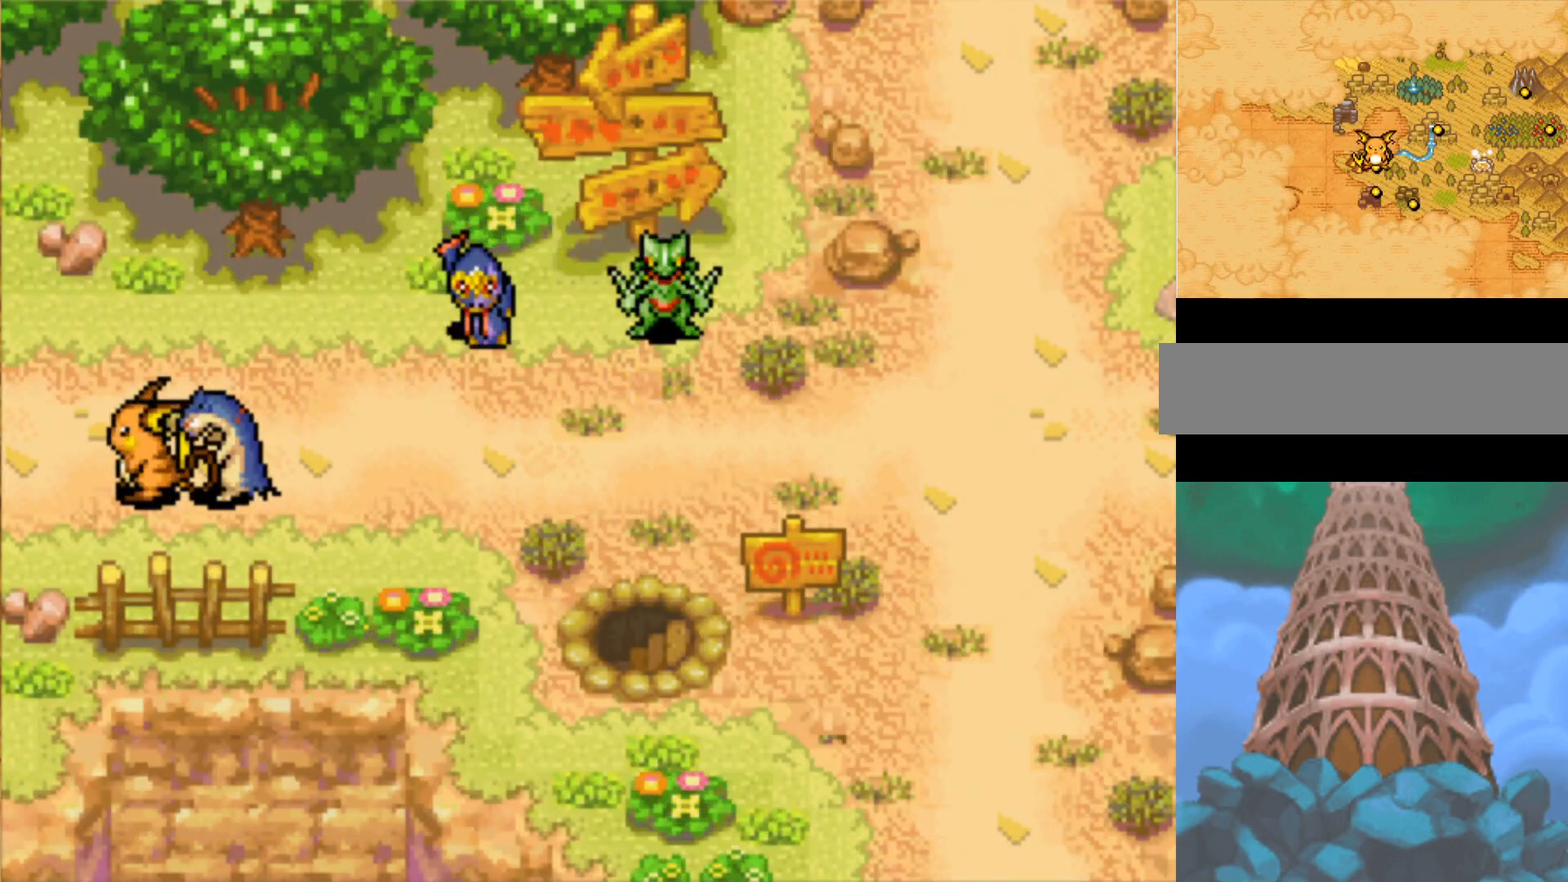
{"buttons": ["B", "DPAD_LEFT"], "events": []}
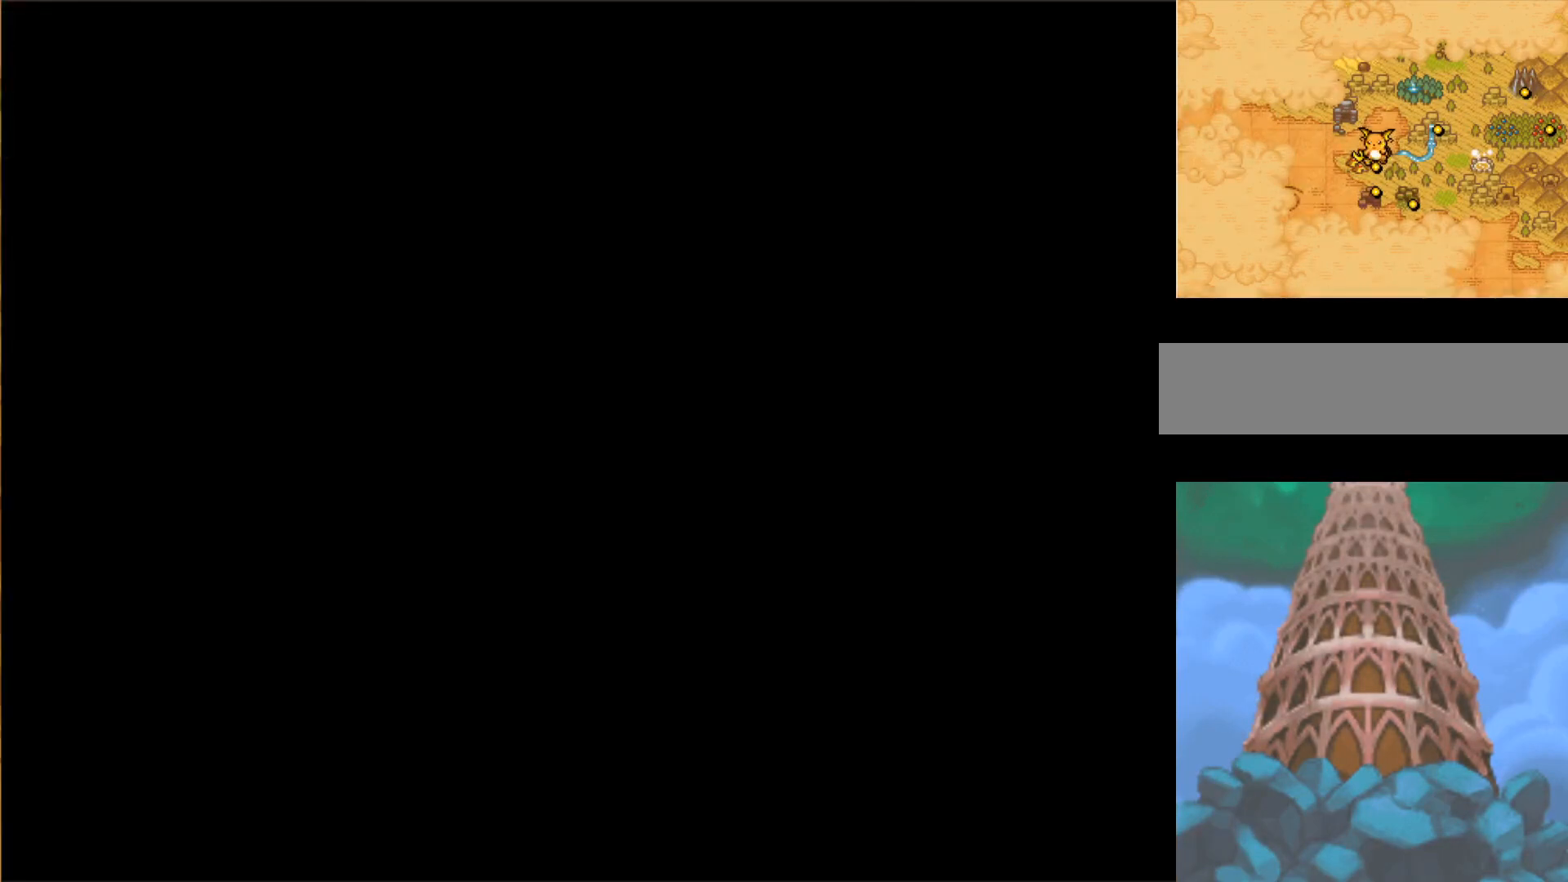
{"buttons": ["B", "DPAD_LEFT"], "events": []}
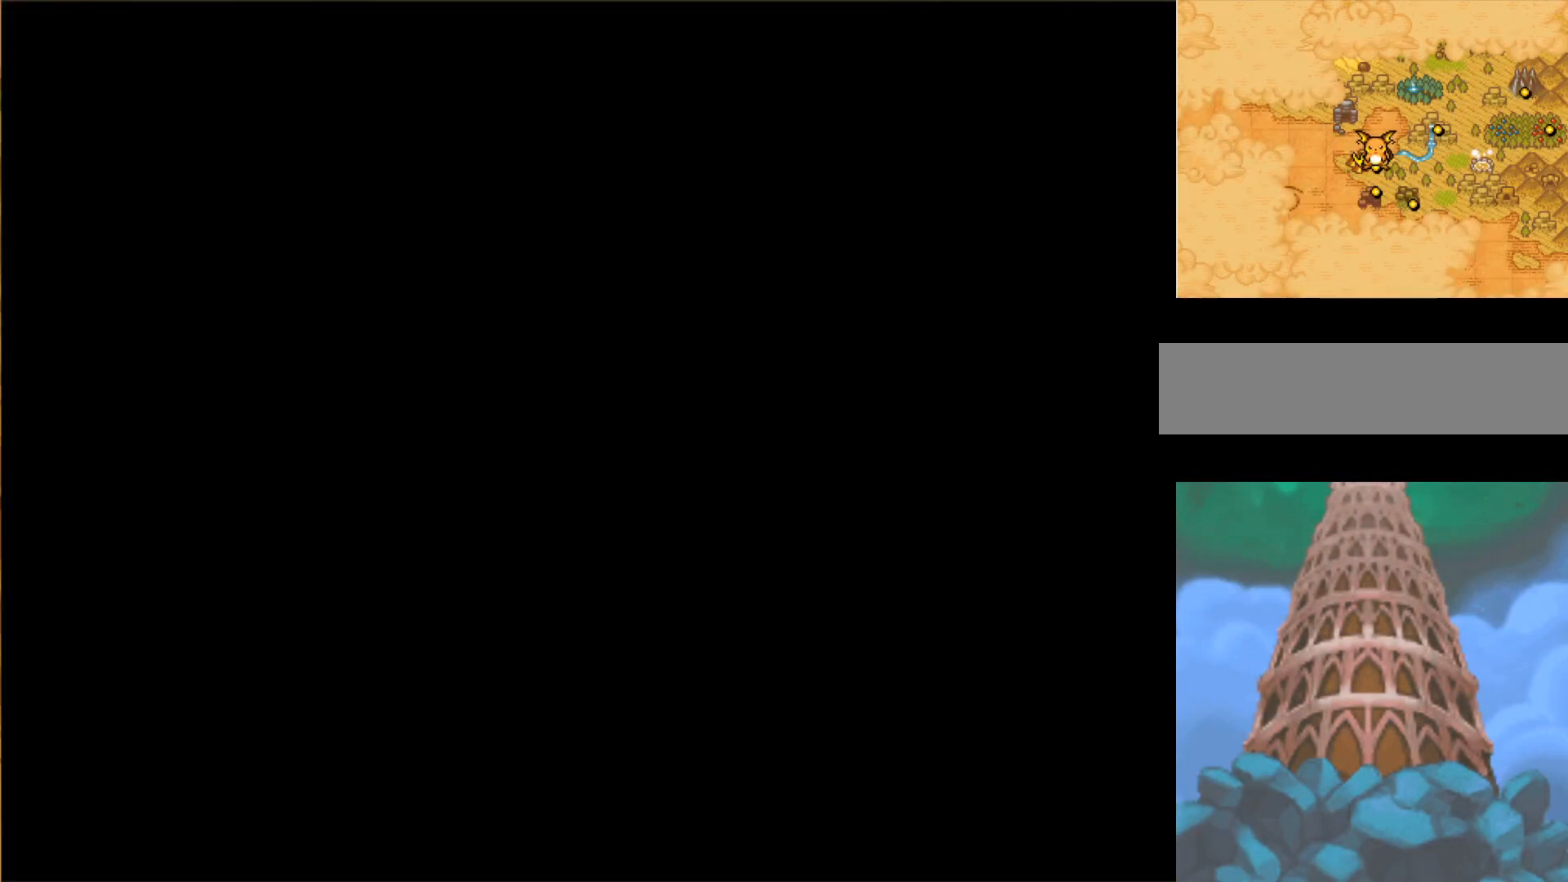
{"buttons": ["B", "DPAD_LEFT"], "events": []}
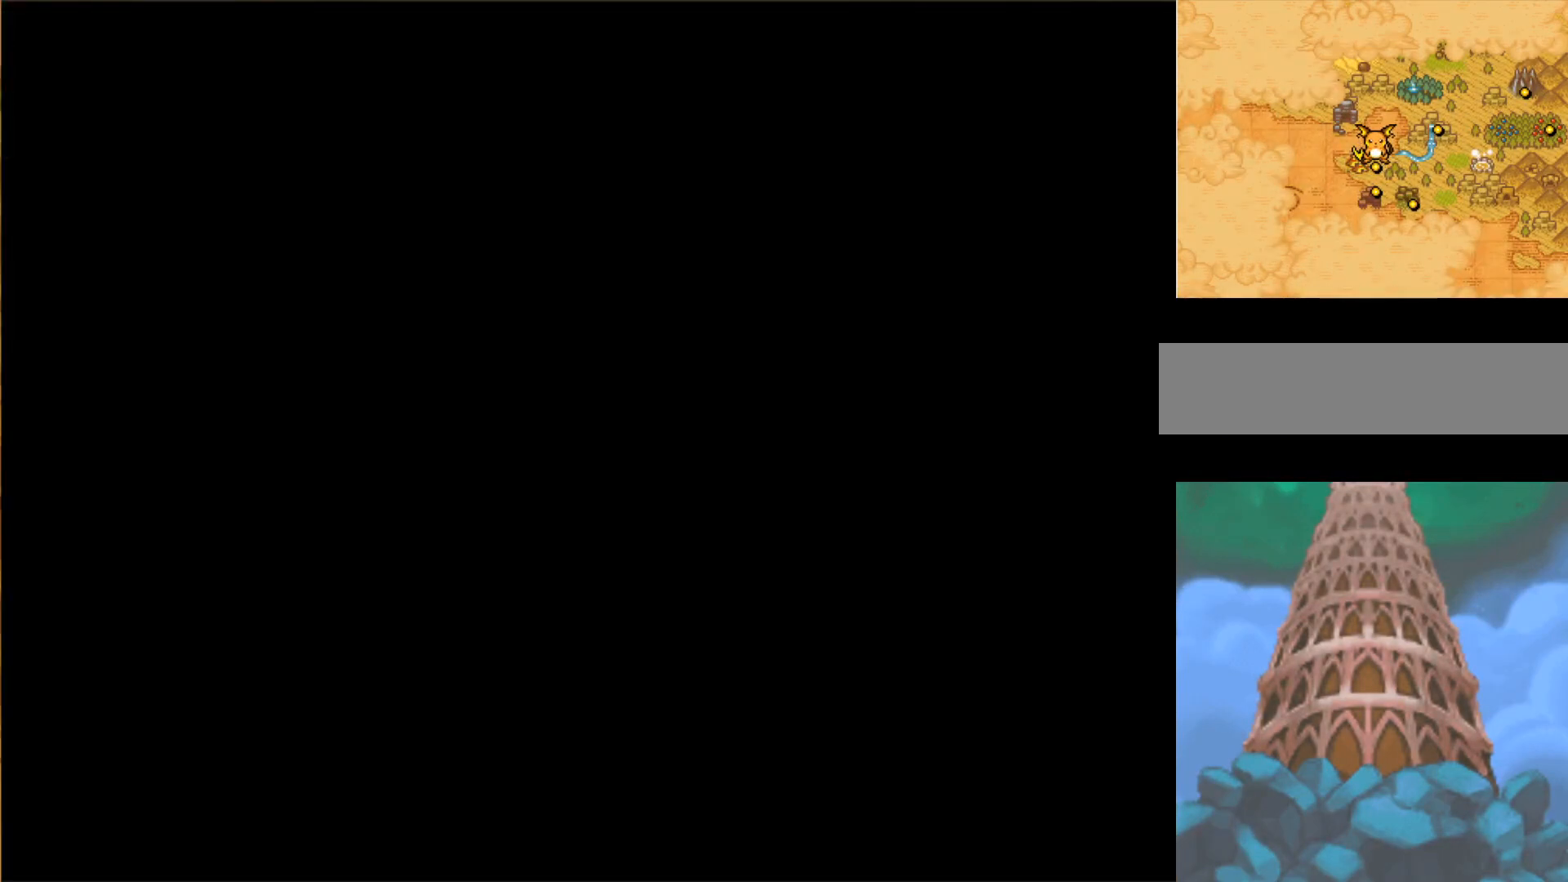
{"buttons": ["B", "DPAD_LEFT"], "events": []}
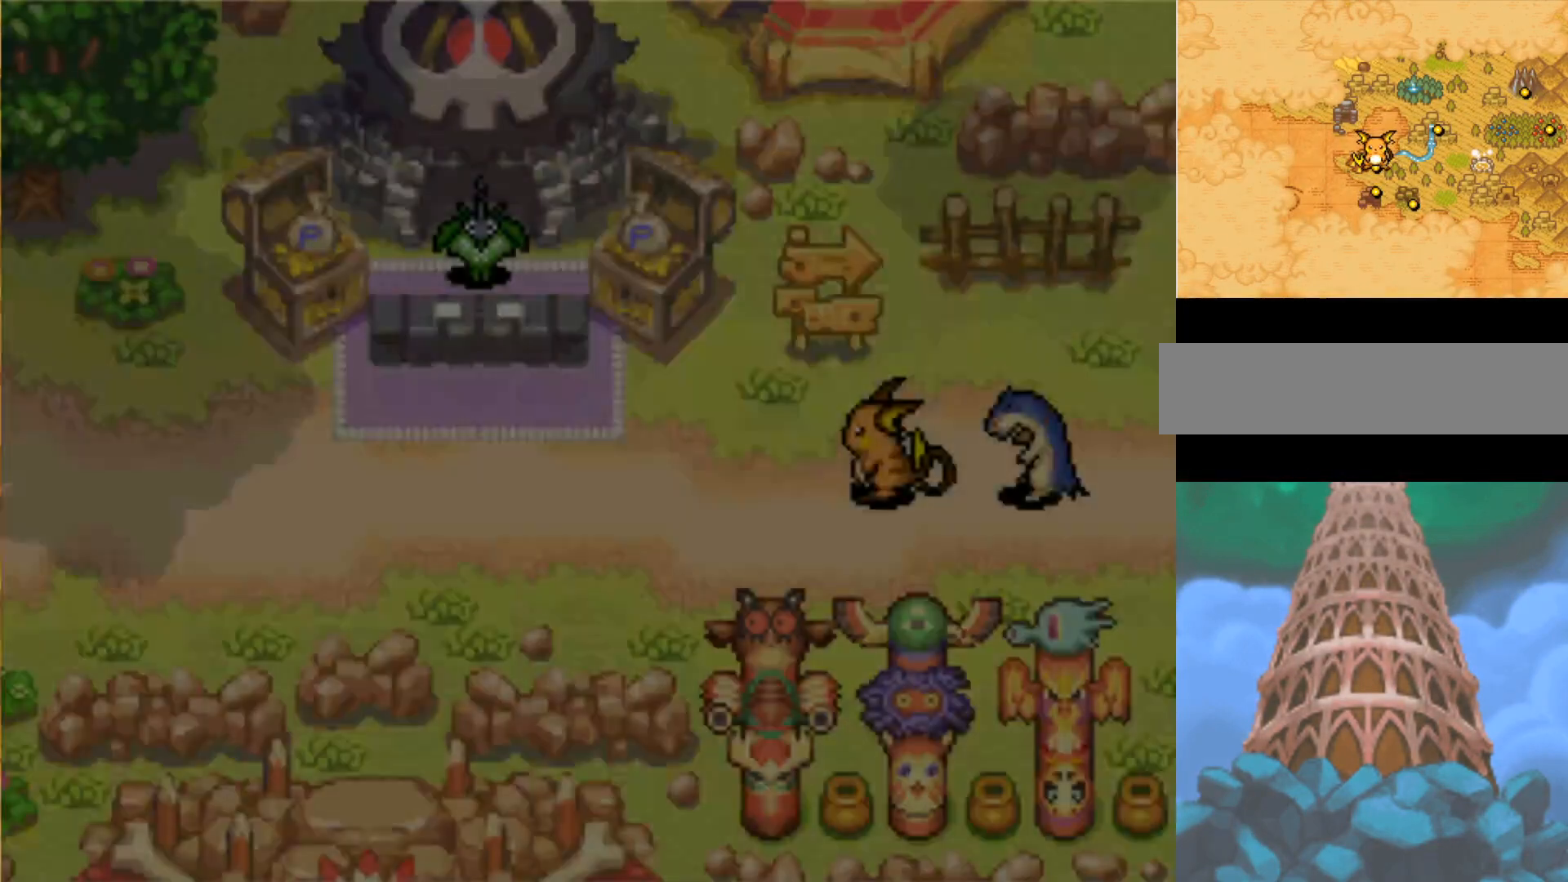
{"buttons": ["B", "DPAD_LEFT"], "events": []}
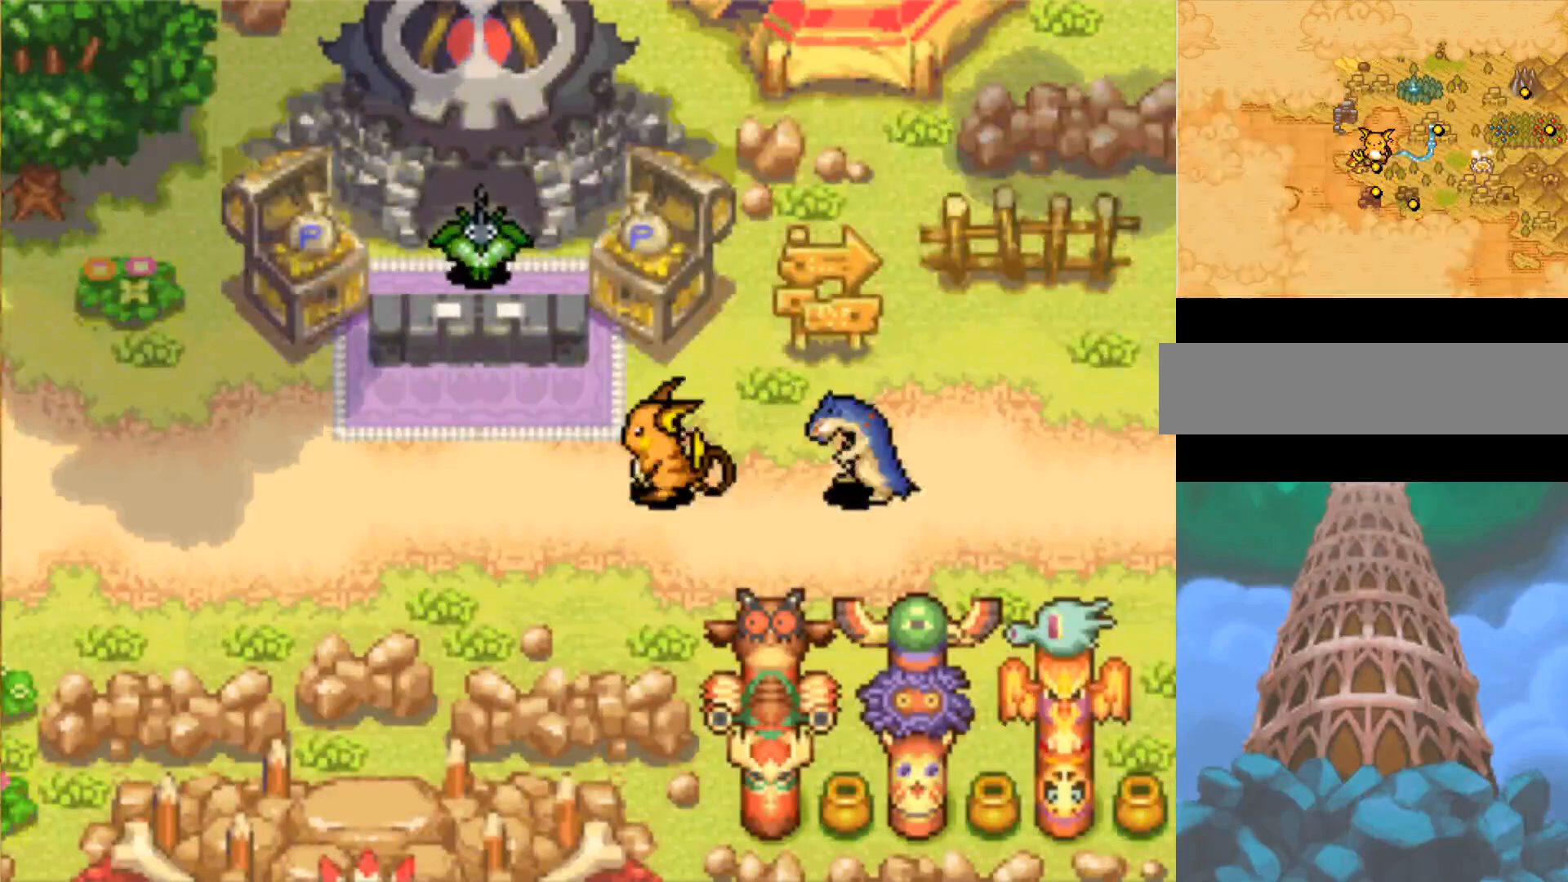
{"buttons": ["B"], "events": [[267, "DPAD_LEFT", "up"]]}
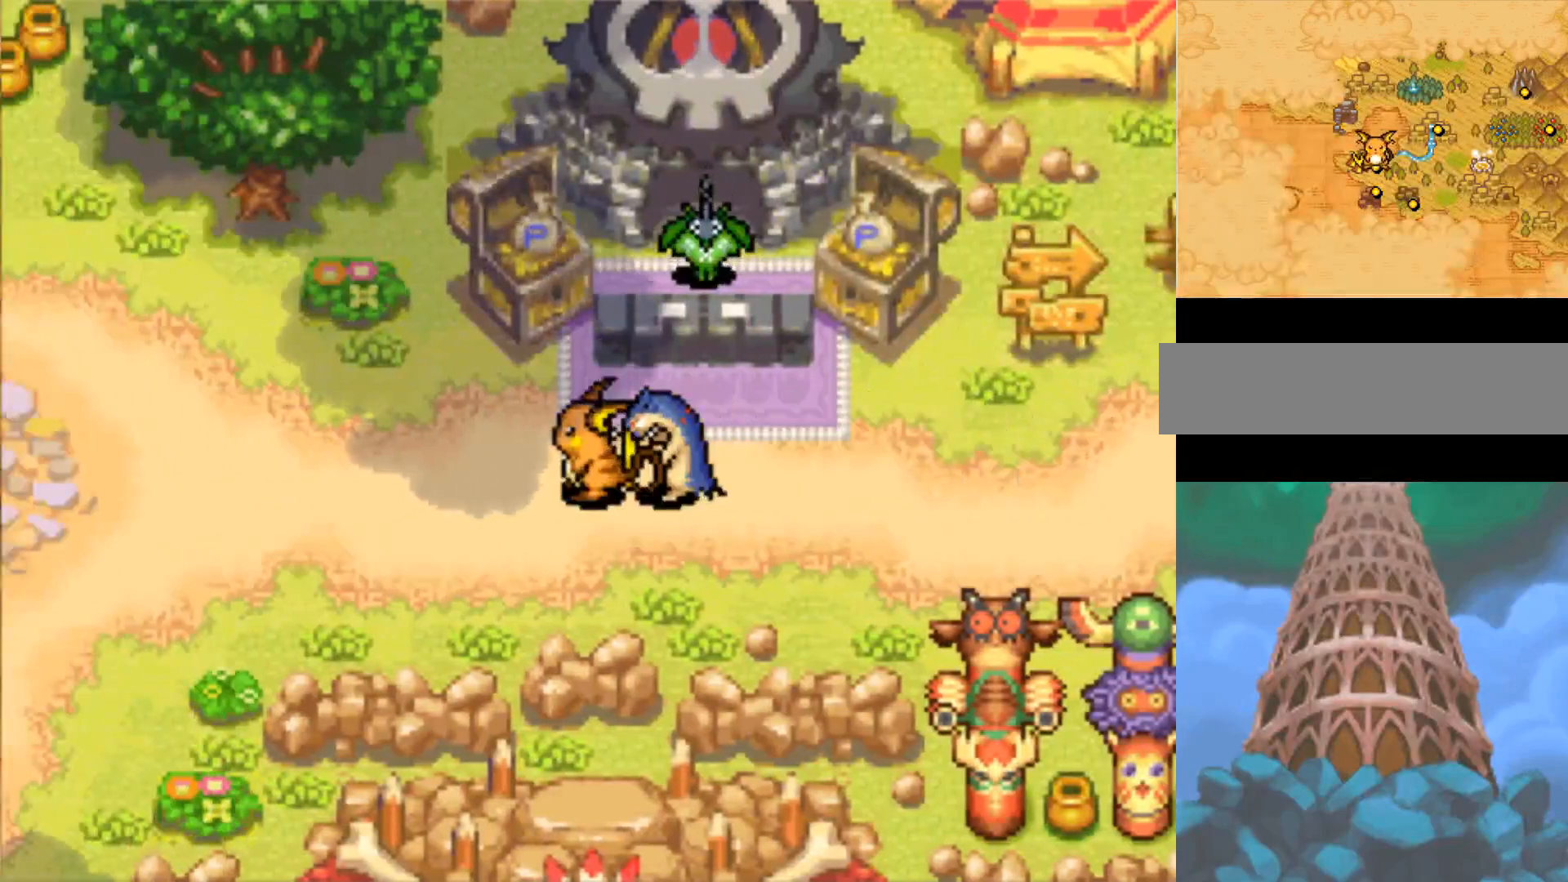
{"buttons": ["B", "DPAD_LEFT"], "events": [[17, "DPAD_LEFT", "down"]]}
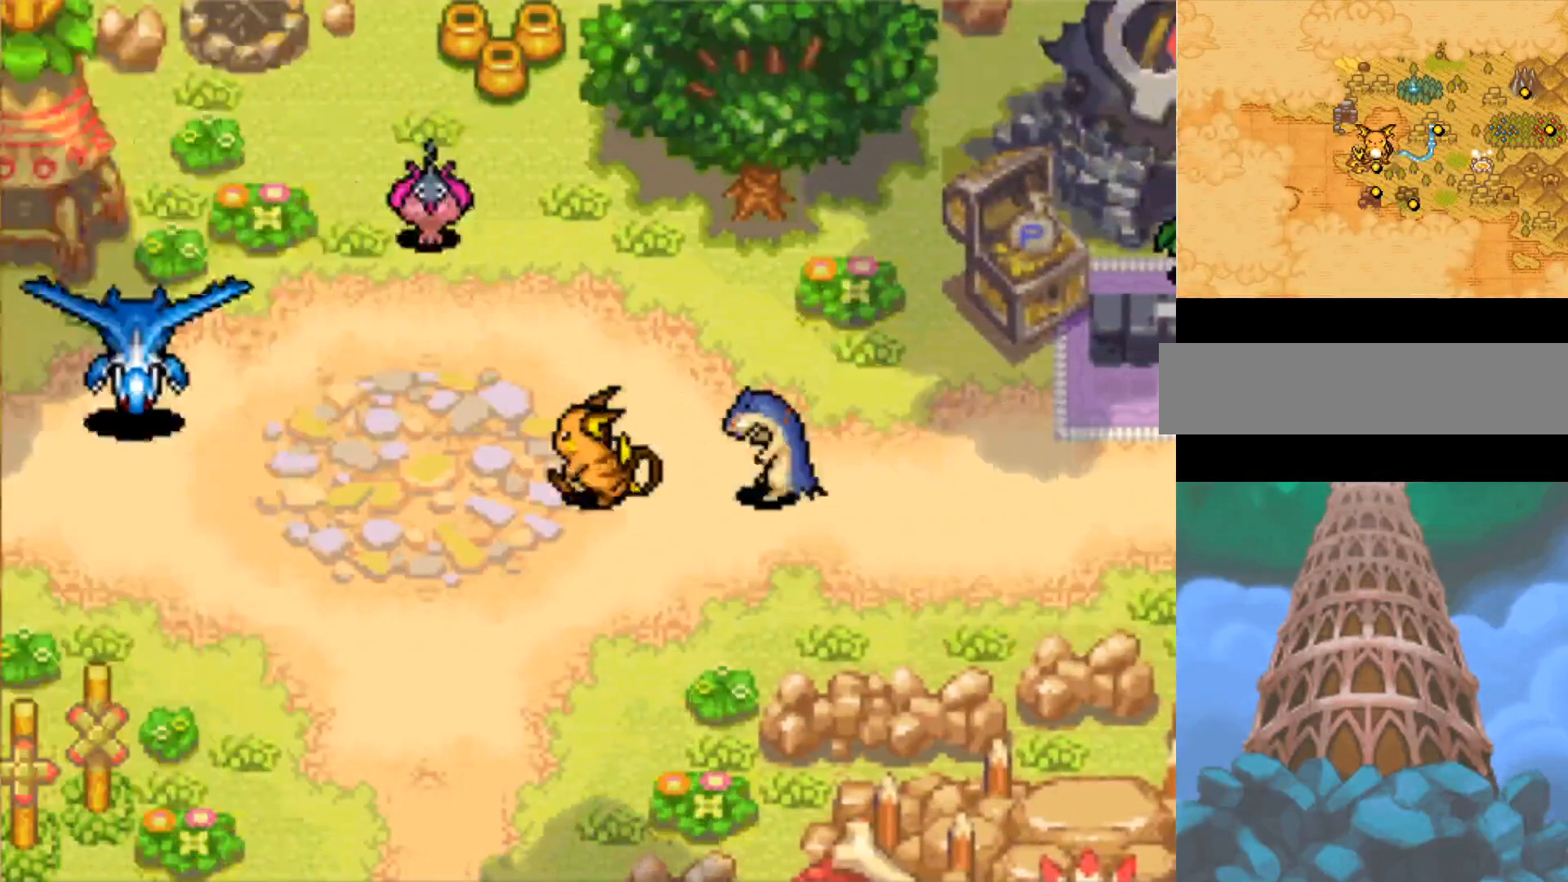
{"buttons": ["B", "DPAD_LEFT"], "events": []}
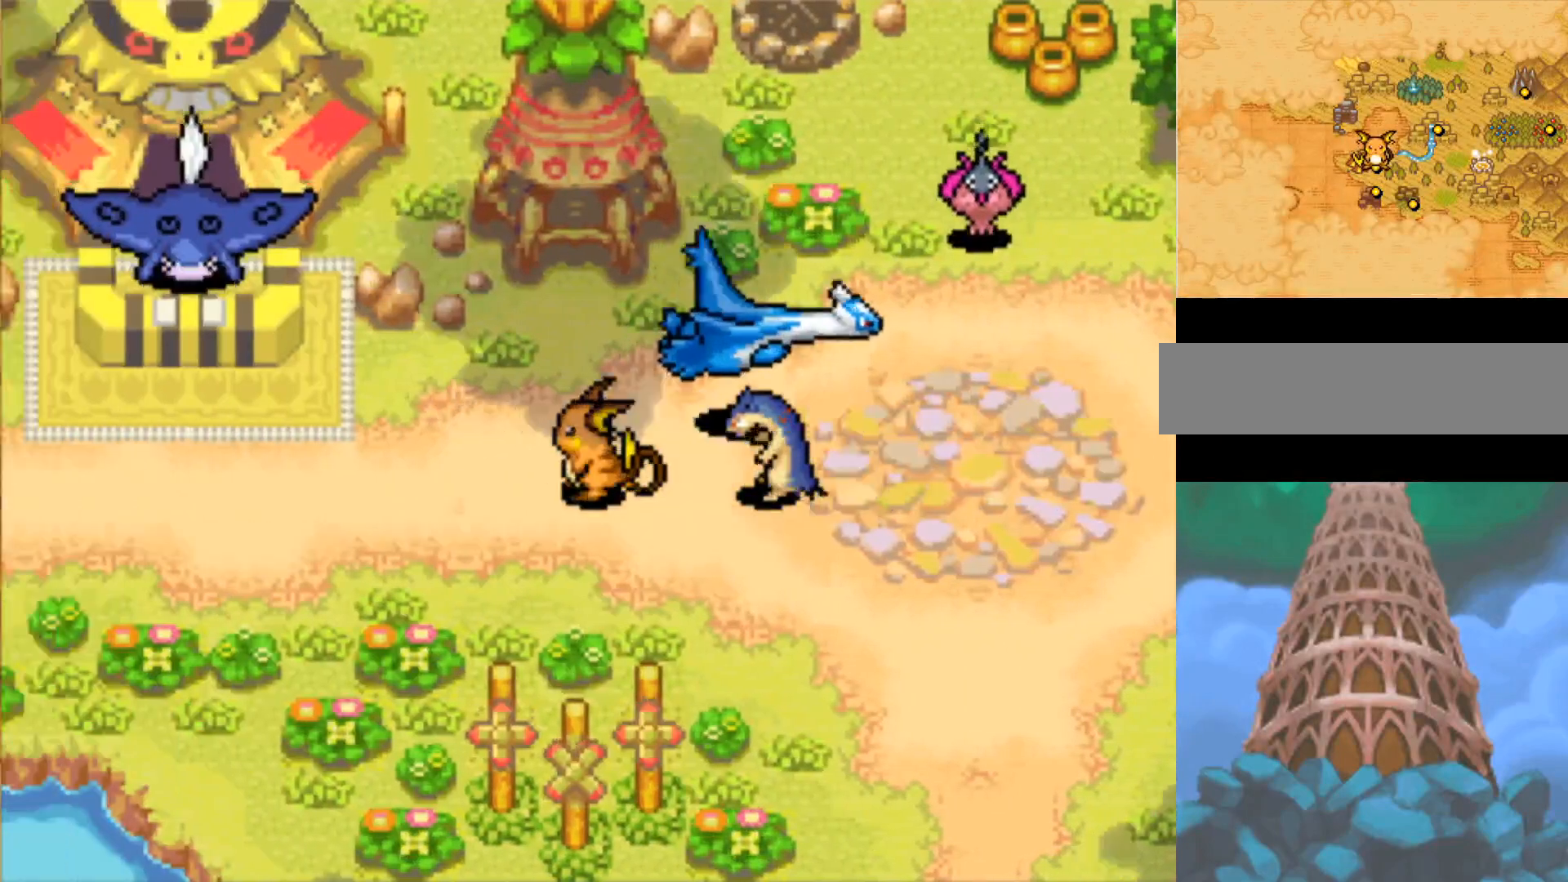
{"buttons": ["B", "DPAD_LEFT"], "events": []}
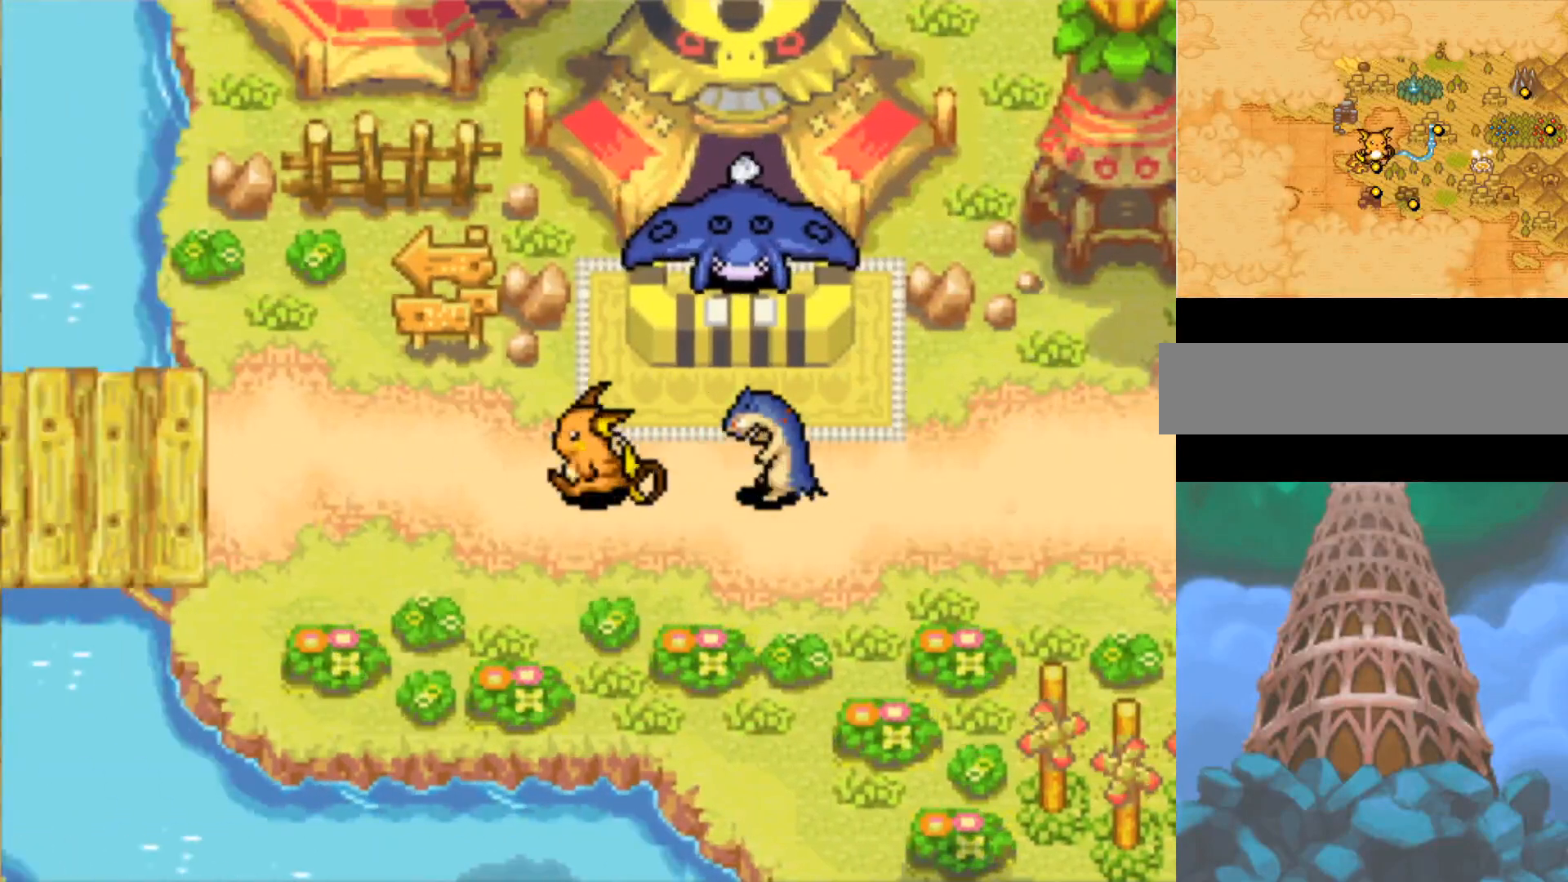
{"buttons": ["B", "DPAD_LEFT"], "events": []}
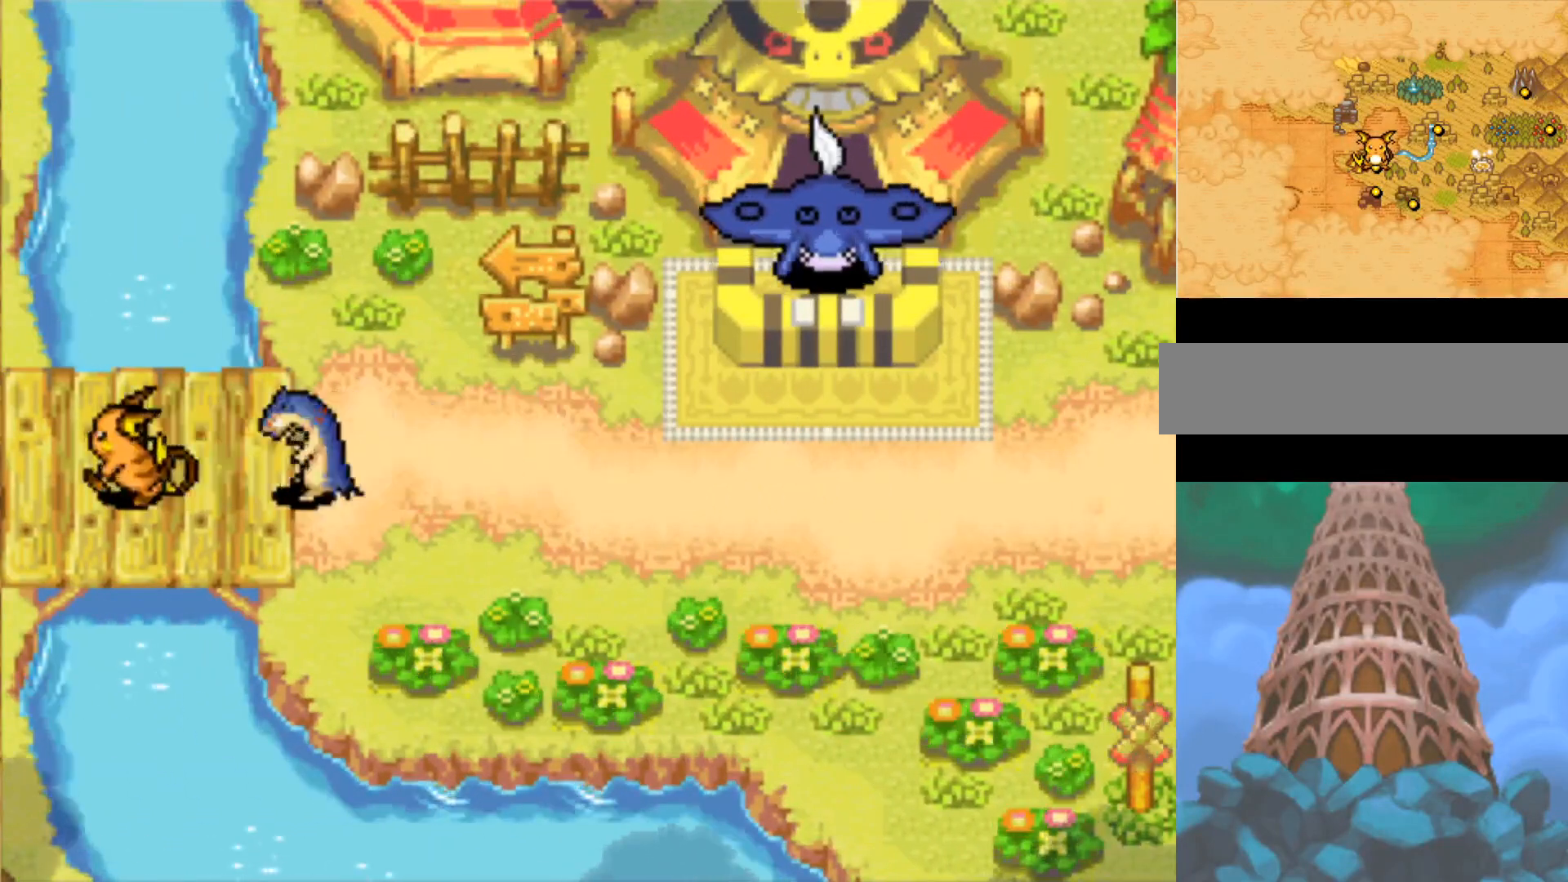
{"buttons": ["B", "DPAD_LEFT"], "events": []}
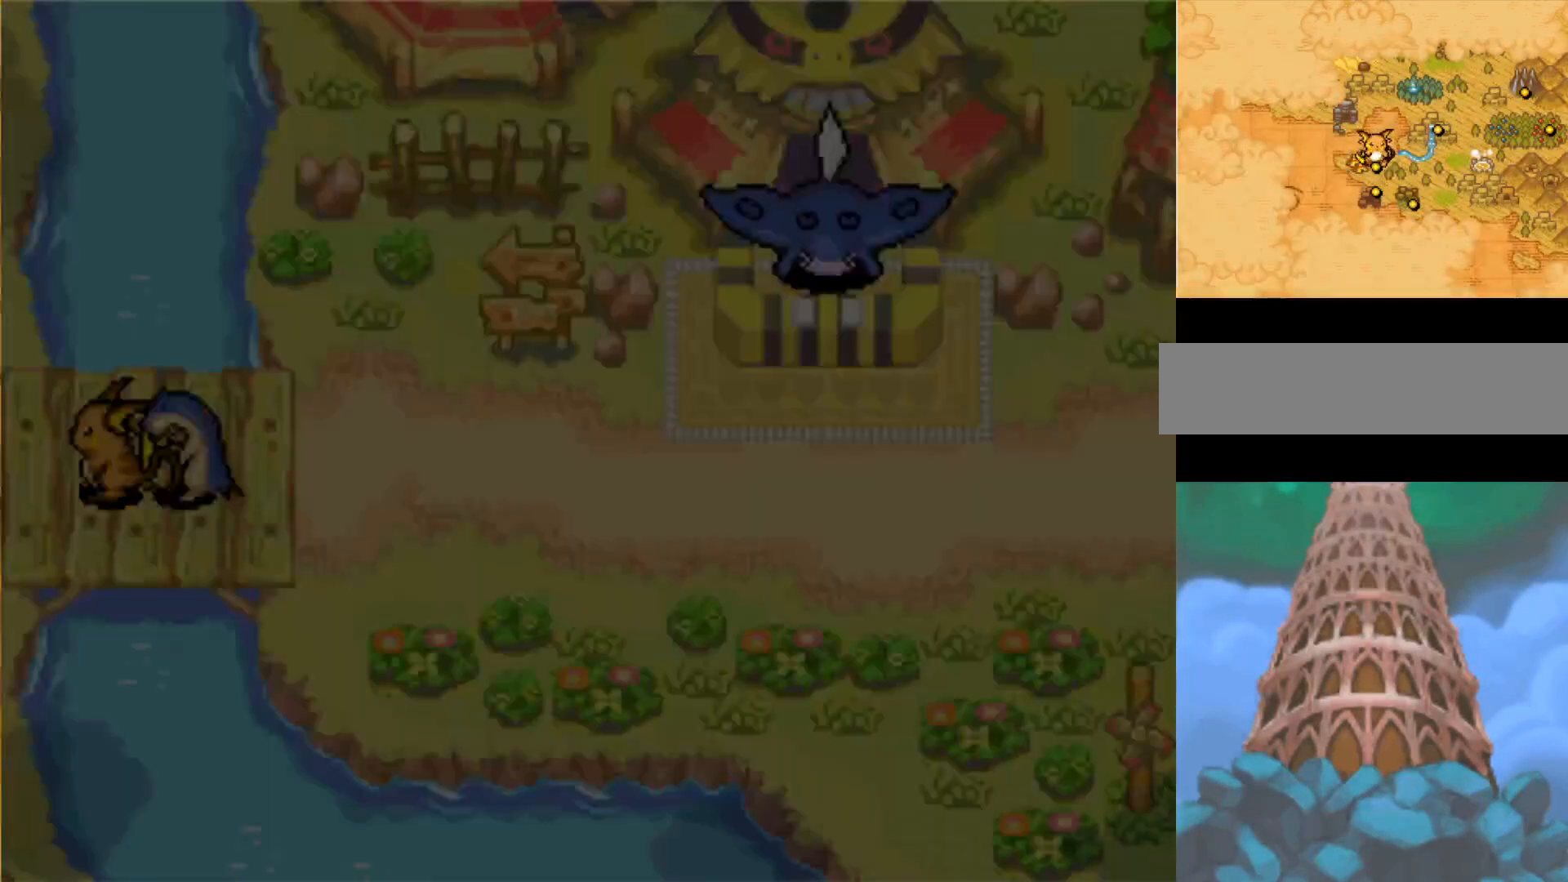
{"buttons": ["B", "DPAD_LEFT"], "events": []}